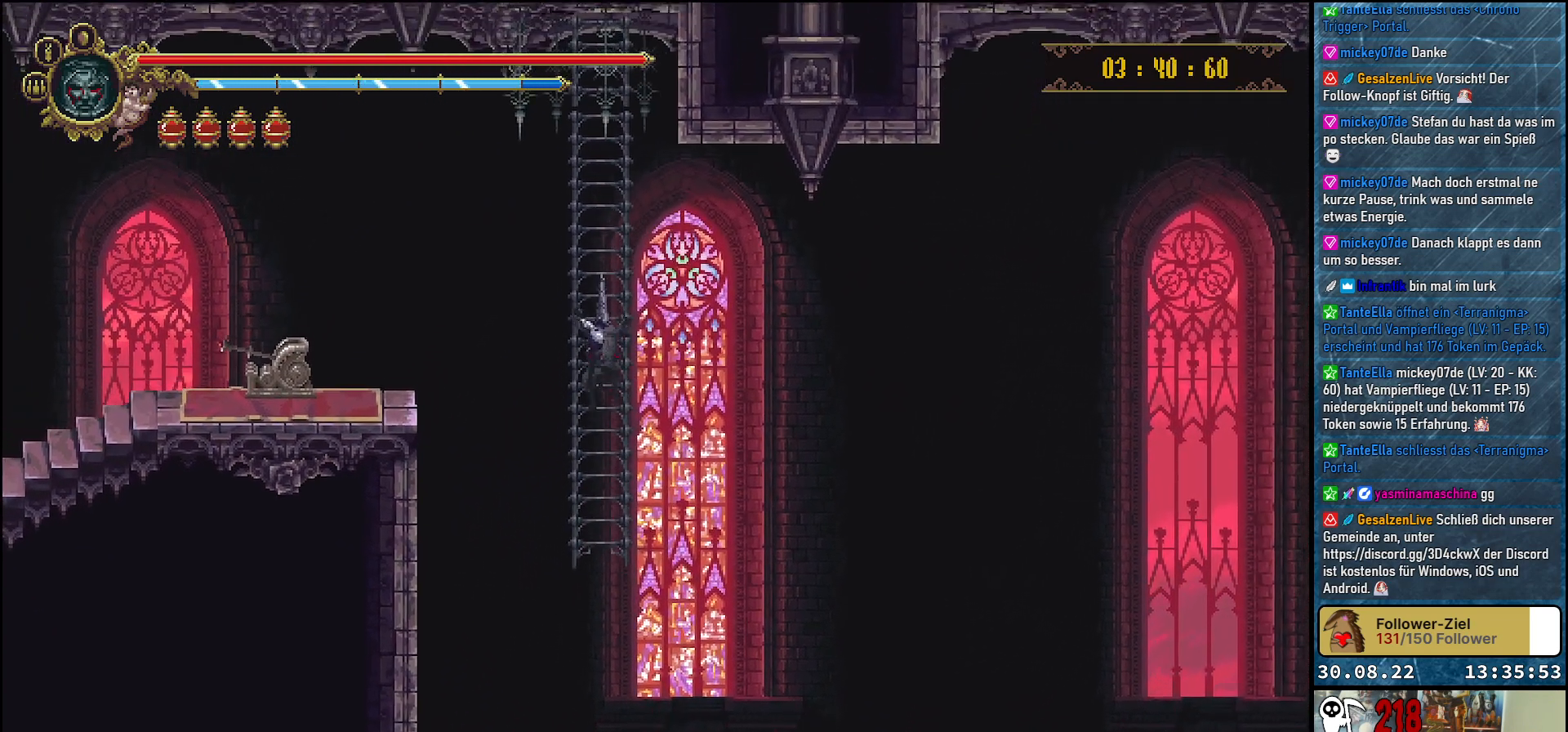
Gameplay with a controller (Xbox layout); each line is a JSON object with the inputs held at the frame after it. "events" lists button and stick changes between this image and that frame as [ms after this image, input, new state], when the widget could be followed in between.
{"buttons": ["DPAD_UP"], "left_stick": "center", "right_stick": "center", "events": []}
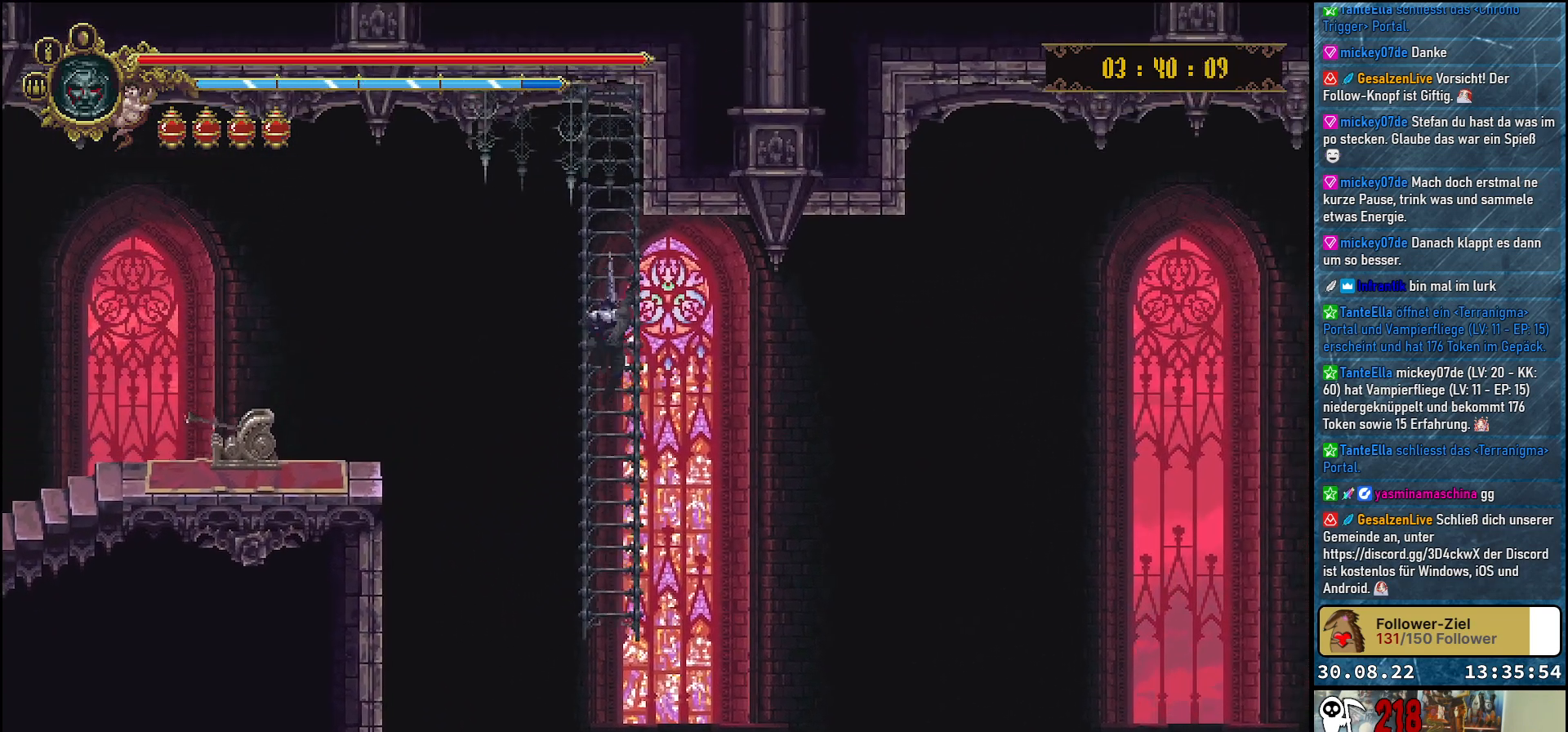
{"buttons": [], "left_stick": "center", "right_stick": "center", "events": [[133, "DPAD_UP", "up"]]}
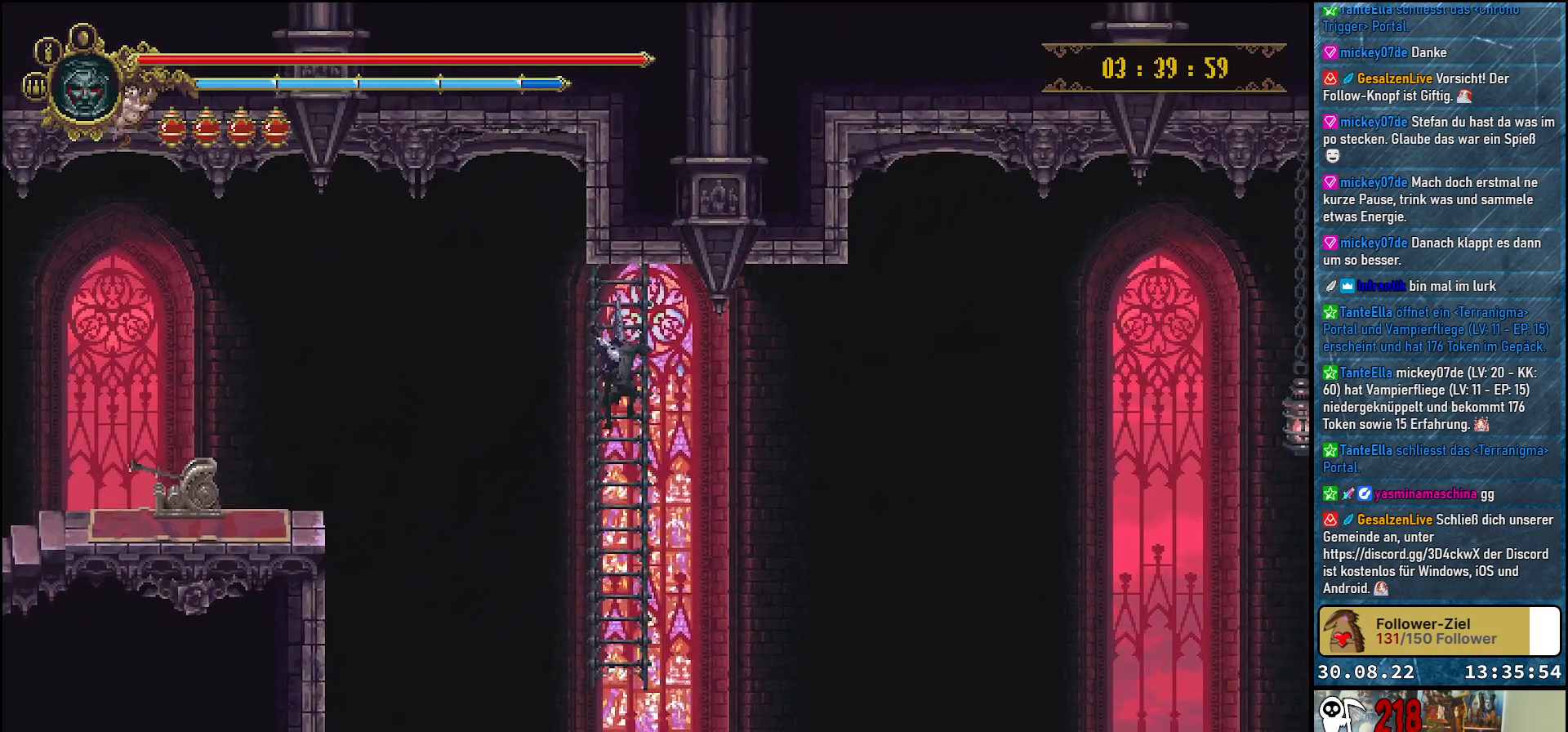
{"buttons": [], "left_stick": "center", "right_stick": "center", "events": []}
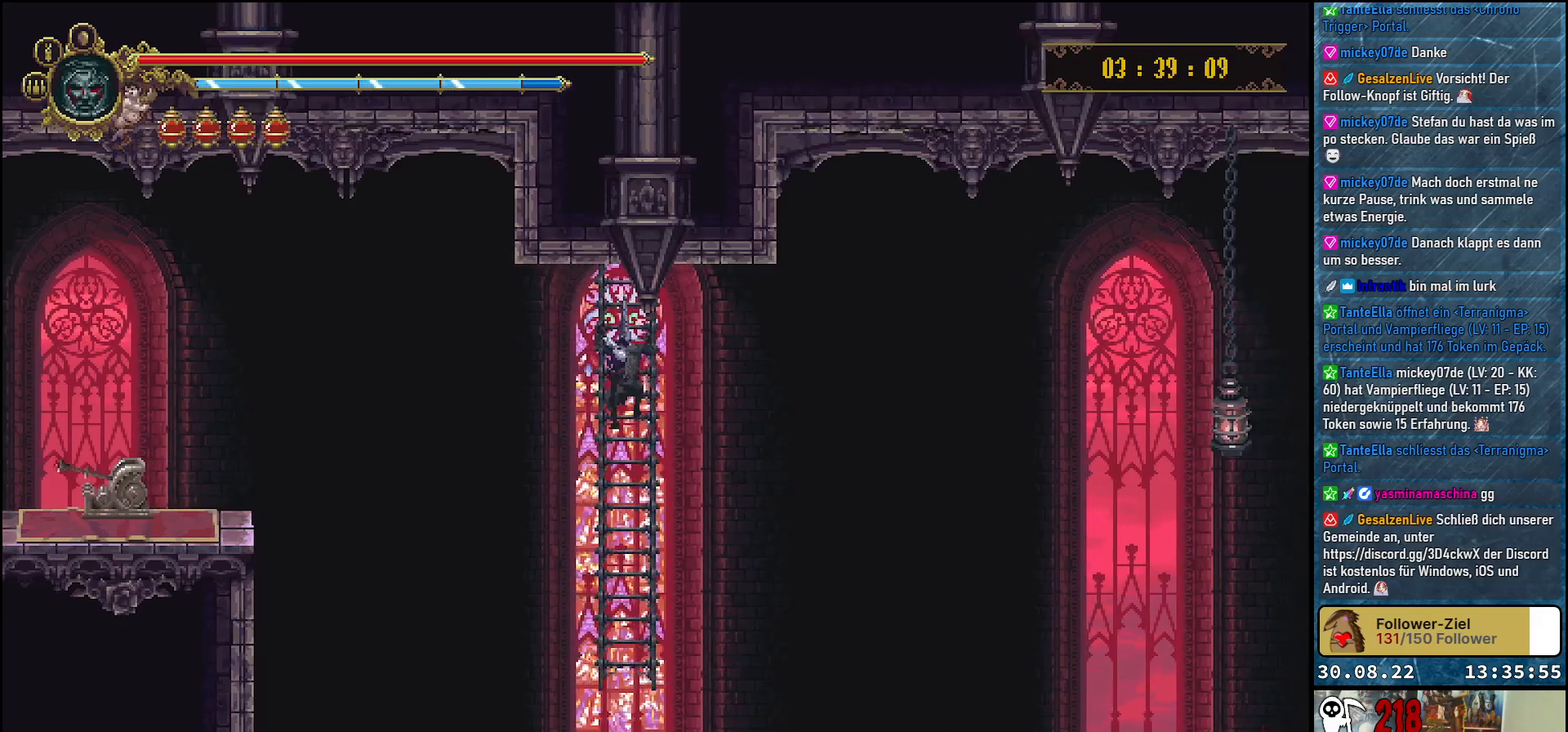
{"buttons": [], "left_stick": "center", "right_stick": "center", "events": []}
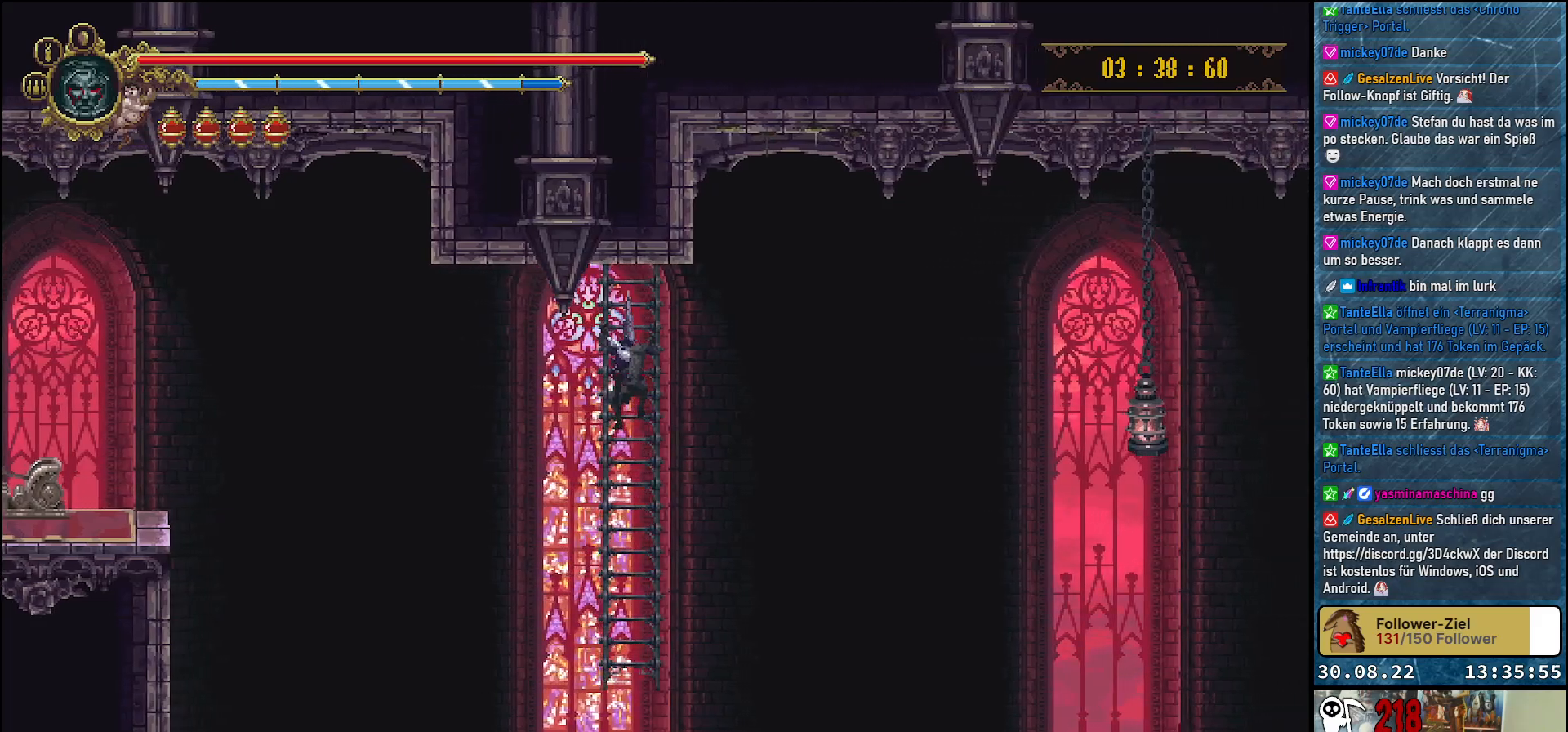
{"buttons": [], "left_stick": "center", "right_stick": "center", "events": []}
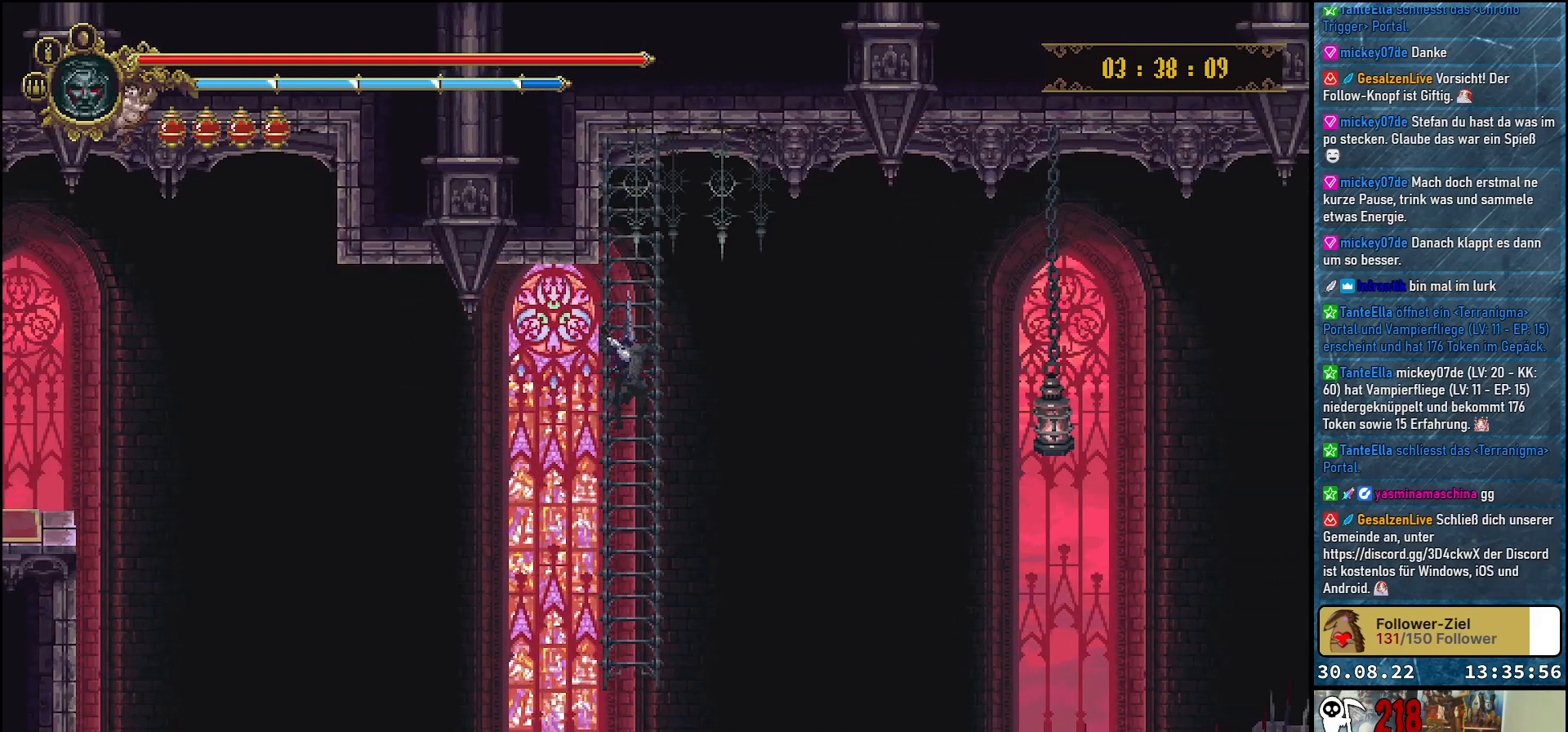
{"buttons": [], "left_stick": "center", "right_stick": "center", "events": []}
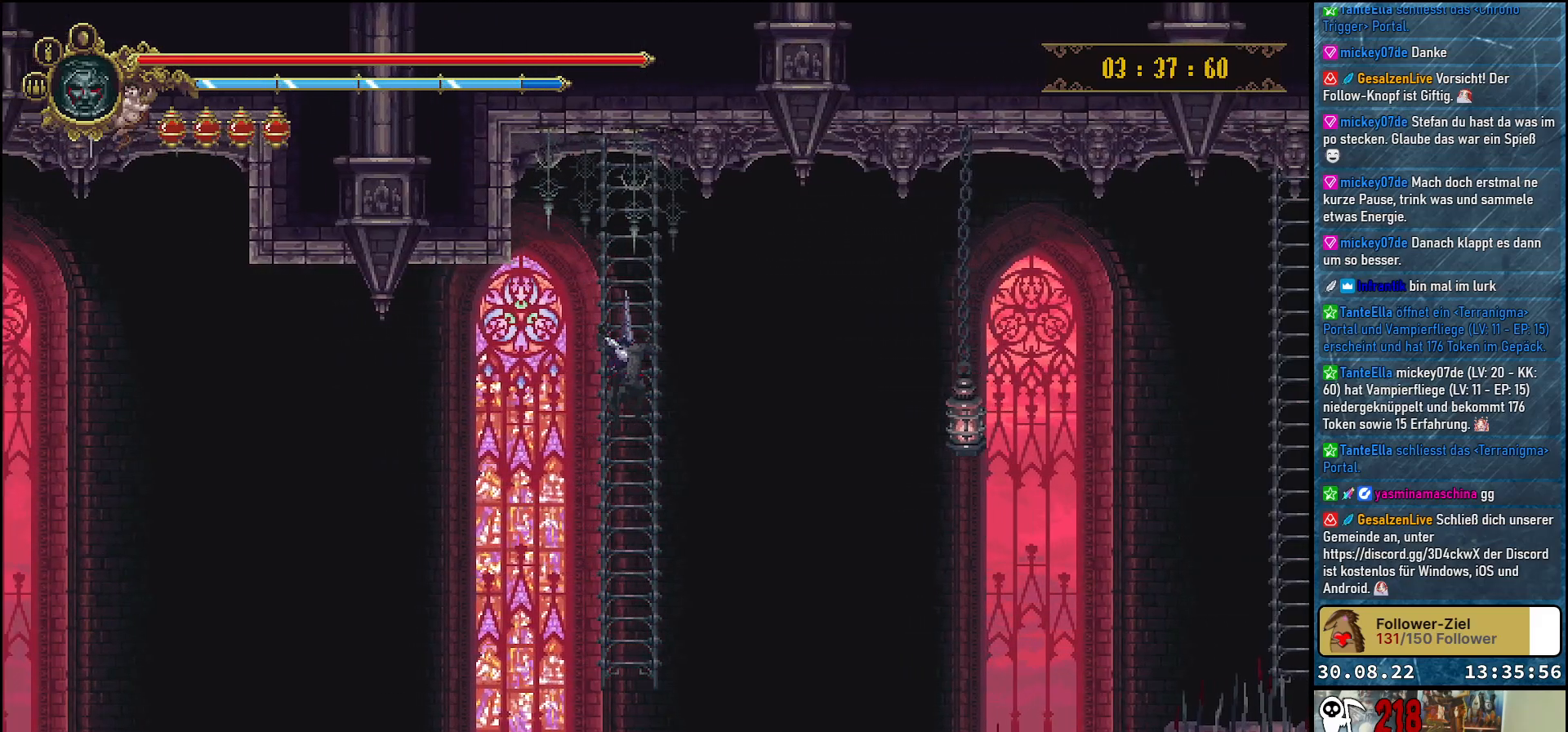
{"buttons": [], "left_stick": "center", "right_stick": "center", "events": []}
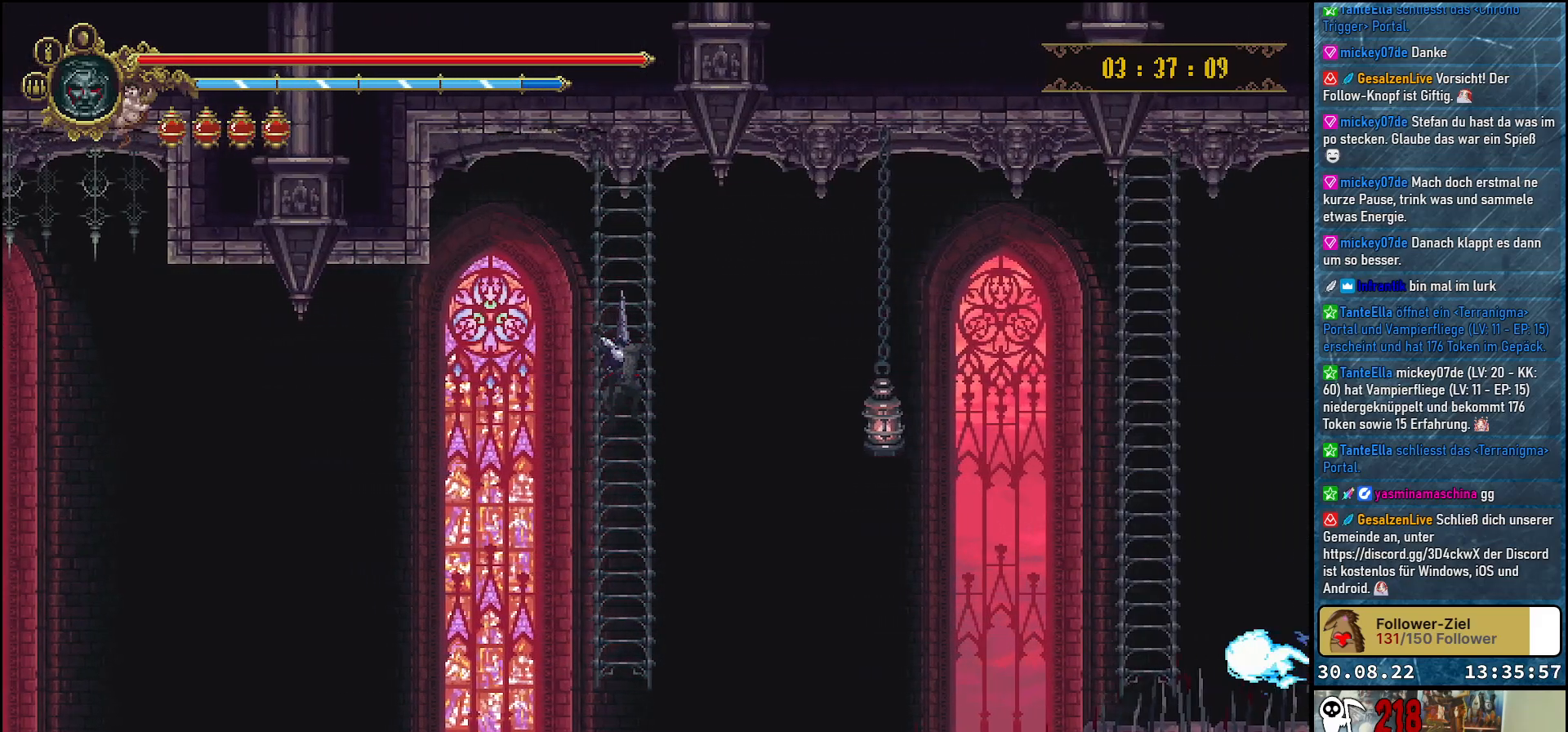
{"buttons": [], "left_stick": "center", "right_stick": "center", "events": []}
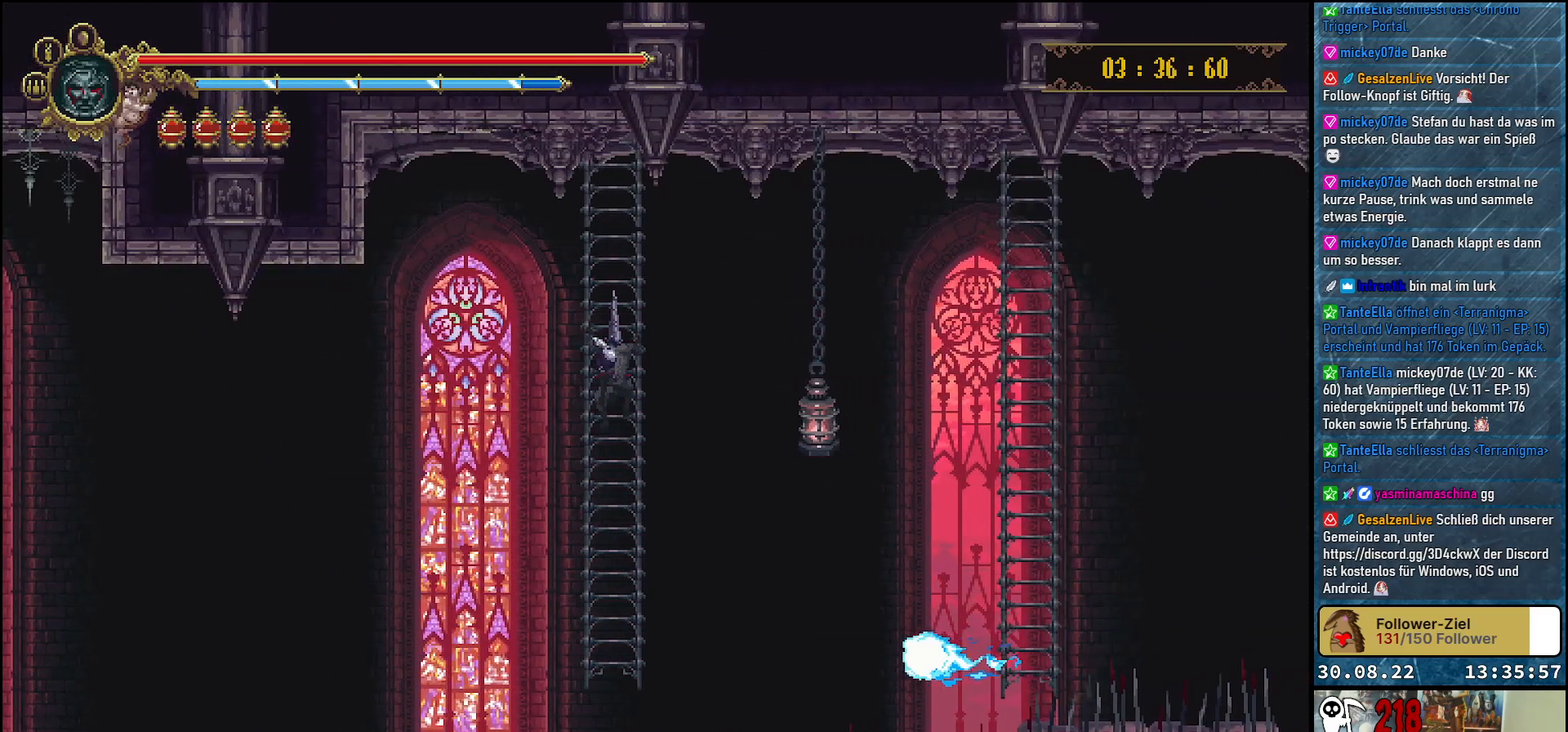
{"buttons": ["A", "DPAD_RIGHT"], "left_stick": "center", "right_stick": "center", "events": [[233, "DPAD_RIGHT", "down"], [467, "A", "down"]]}
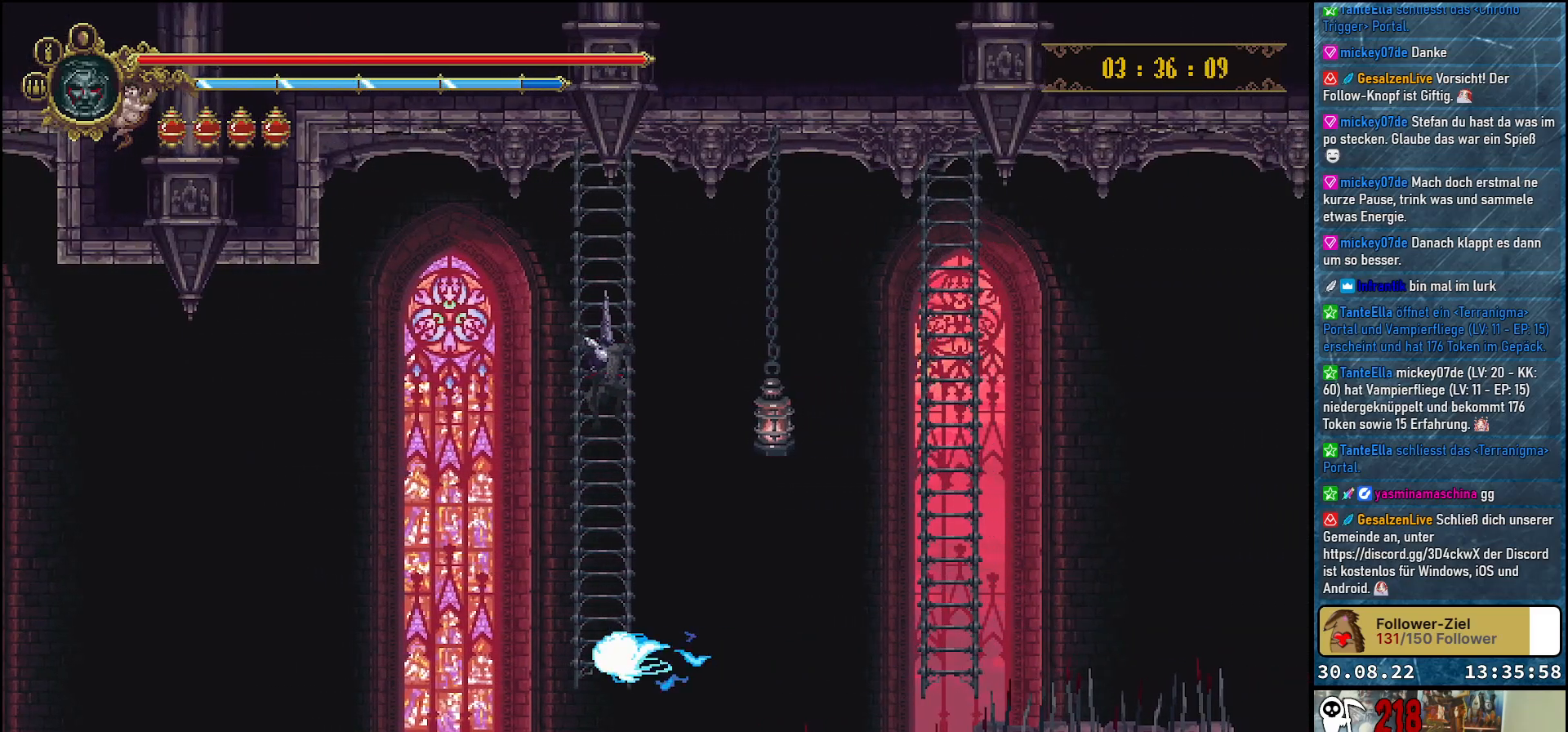
{"buttons": ["A", "DPAD_RIGHT"], "left_stick": "center", "right_stick": "center", "events": []}
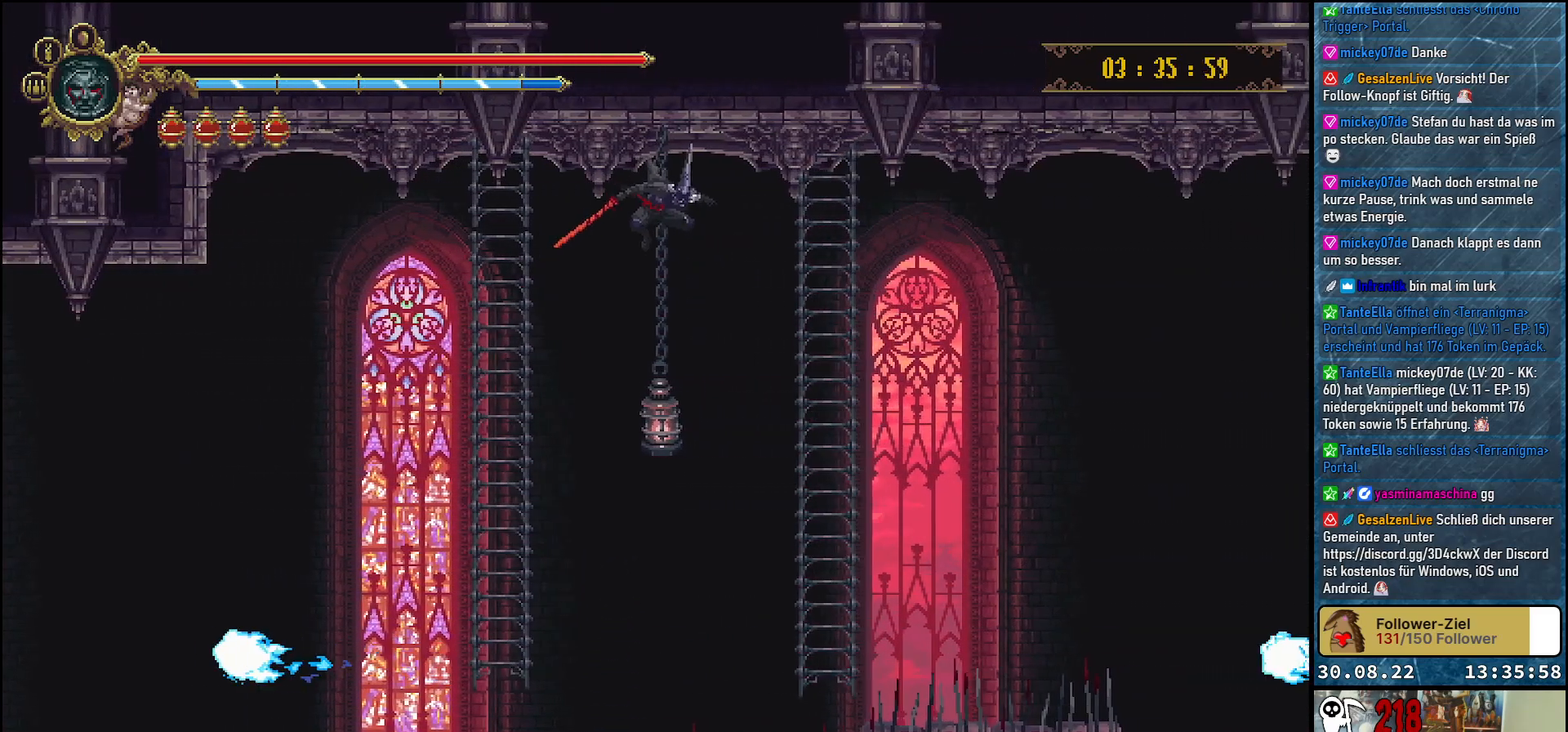
{"buttons": ["DPAD_UP"], "left_stick": "center", "right_stick": "center", "events": [[450, "DPAD_RIGHT", "up"], [467, "A", "up"], [467, "DPAD_UP", "down"]]}
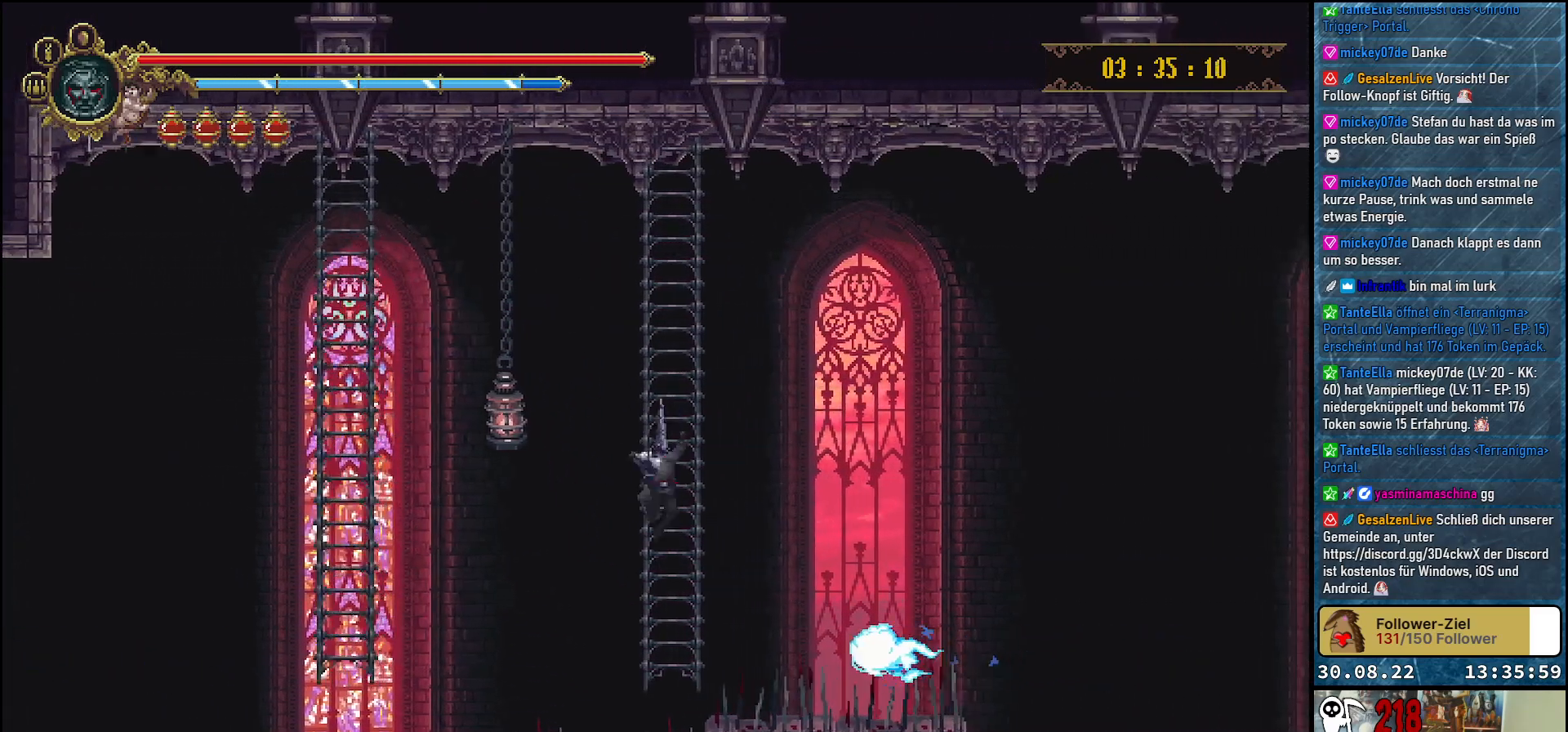
{"buttons": [], "left_stick": "center", "right_stick": "center", "events": [[367, "DPAD_UP", "up"]]}
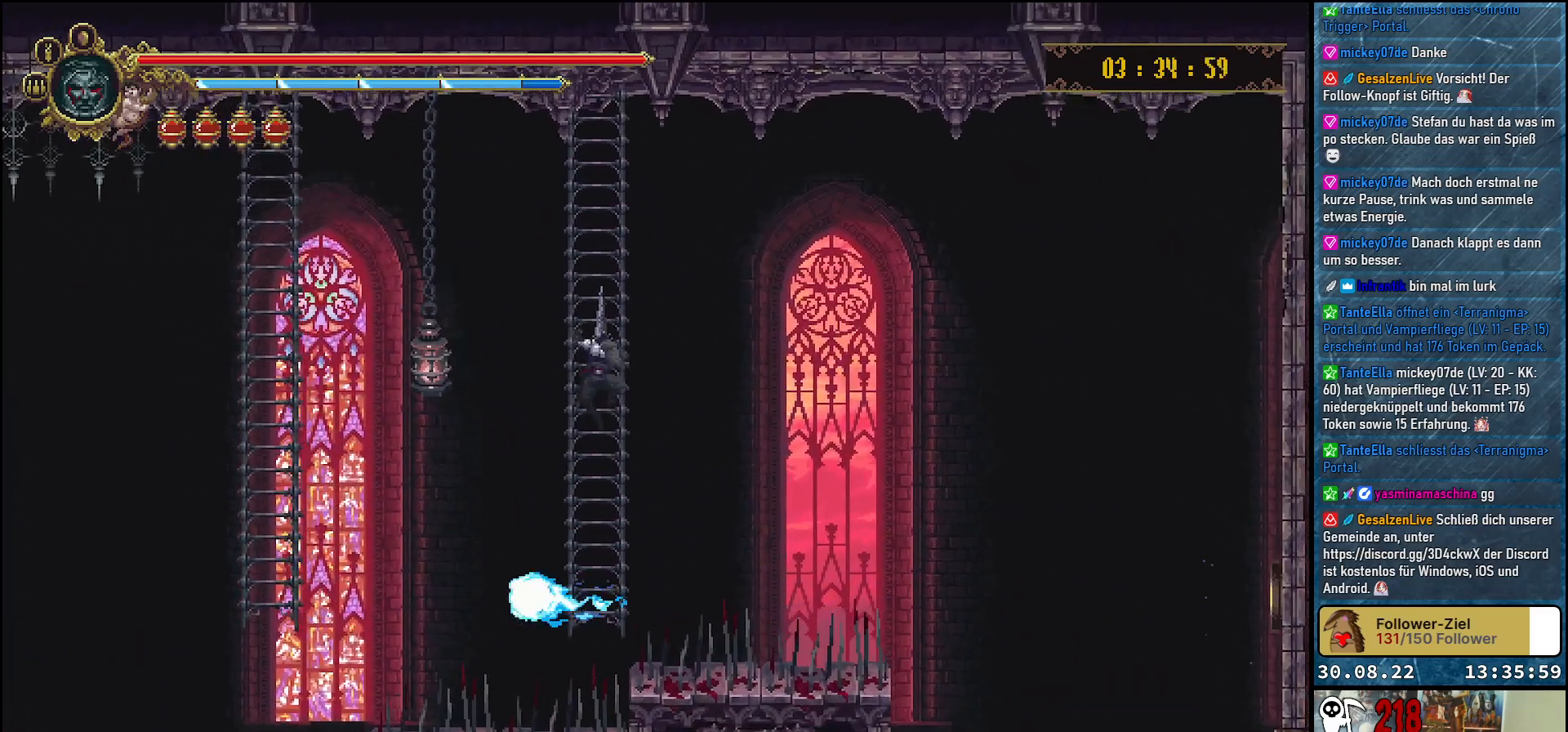
{"buttons": [], "left_stick": "center", "right_stick": "center", "events": []}
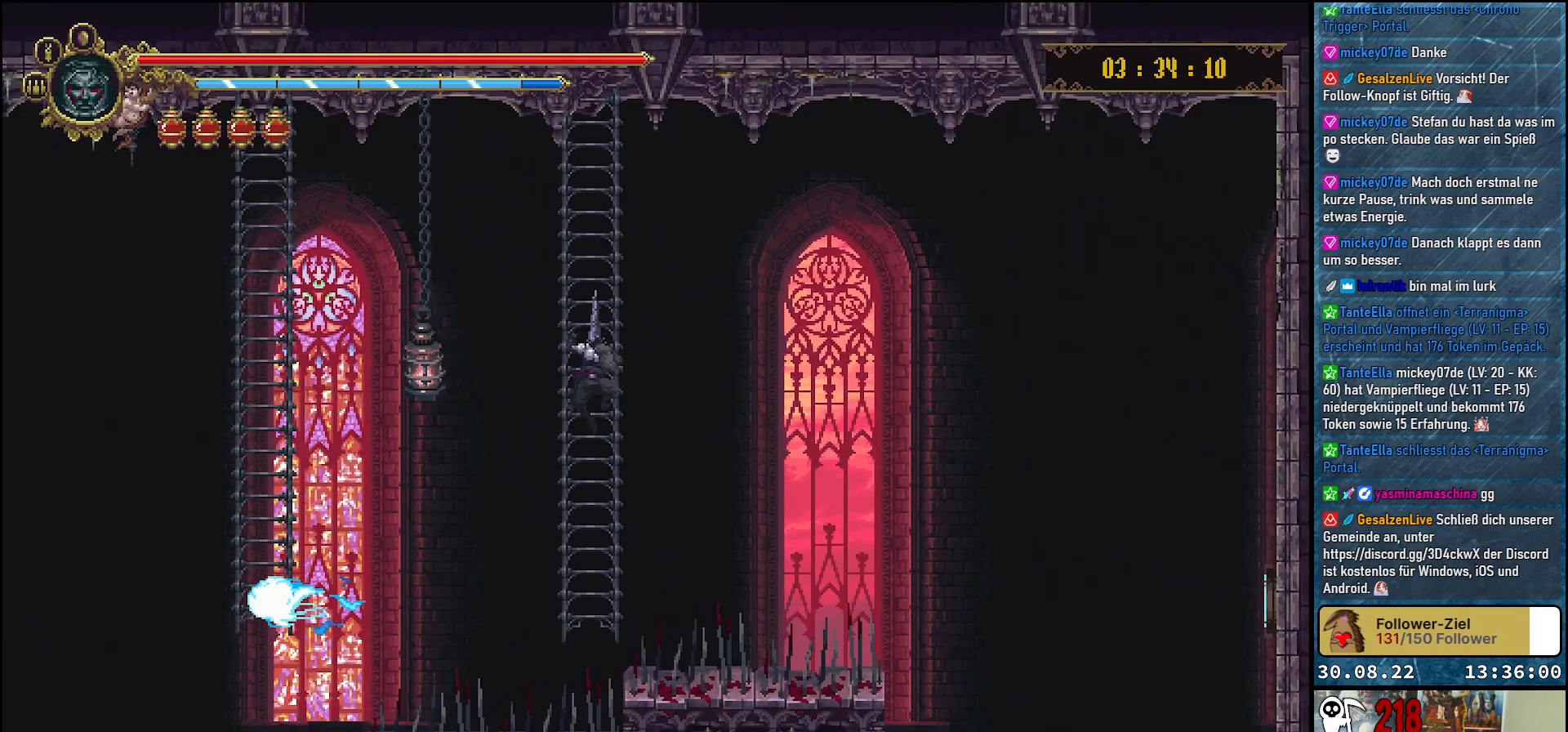
{"buttons": [], "left_stick": "center", "right_stick": "center", "events": []}
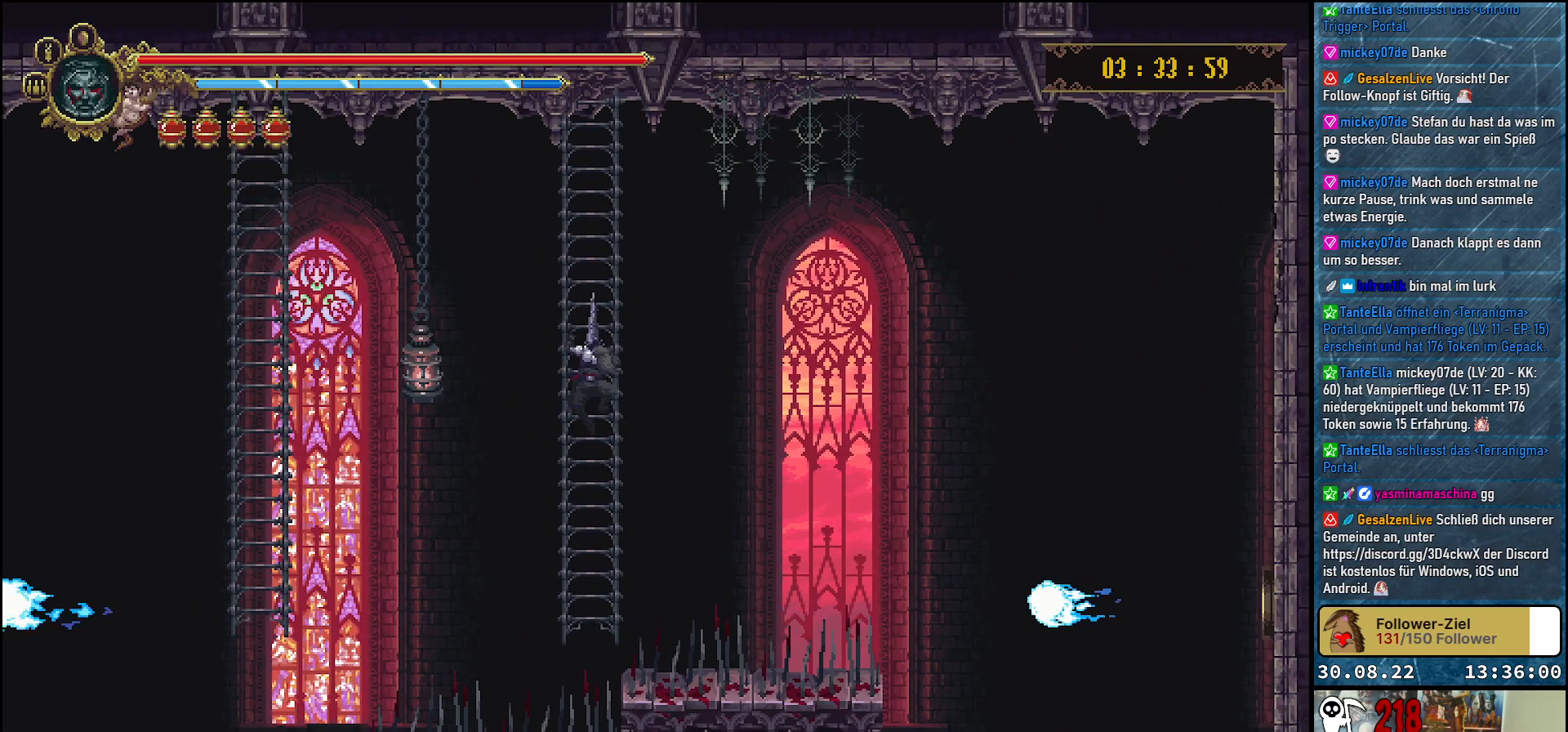
{"buttons": [], "left_stick": "center", "right_stick": "center", "events": []}
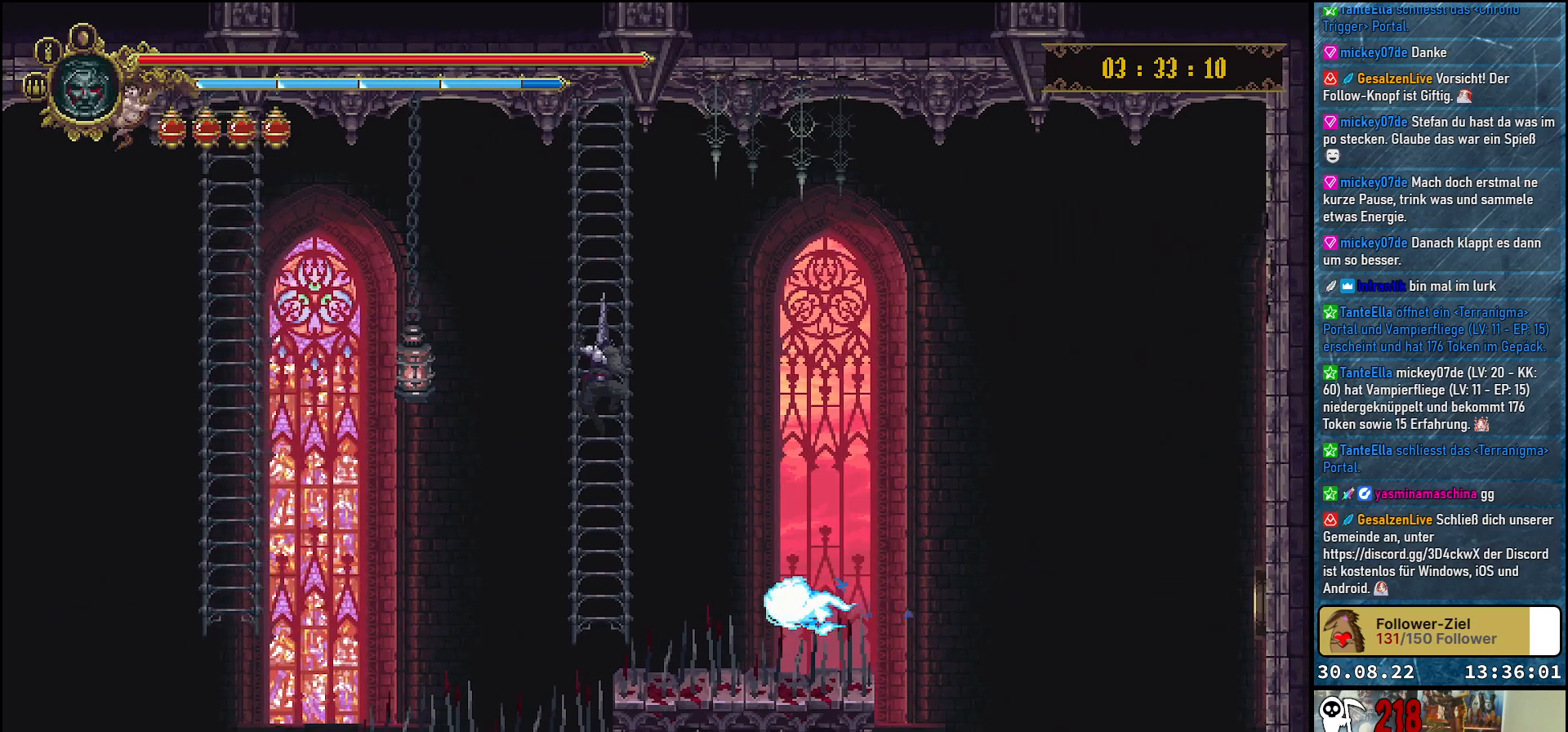
{"buttons": ["A", "DPAD_RIGHT"], "left_stick": "center", "right_stick": "center", "events": [[150, "DPAD_RIGHT", "down"], [367, "A", "down"]]}
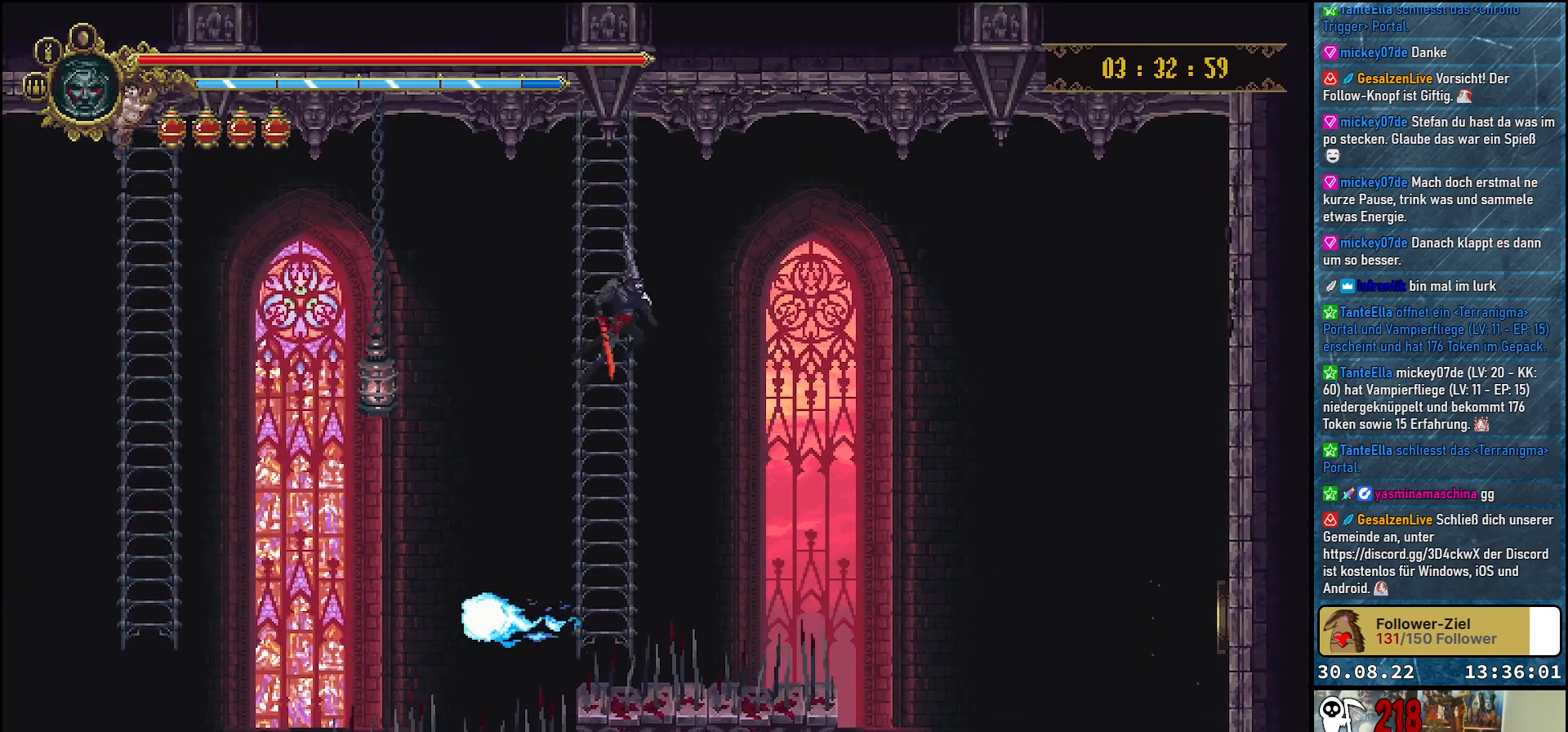
{"buttons": ["DPAD_RIGHT"], "left_stick": "center", "right_stick": "center", "events": [[467, "A", "up"]]}
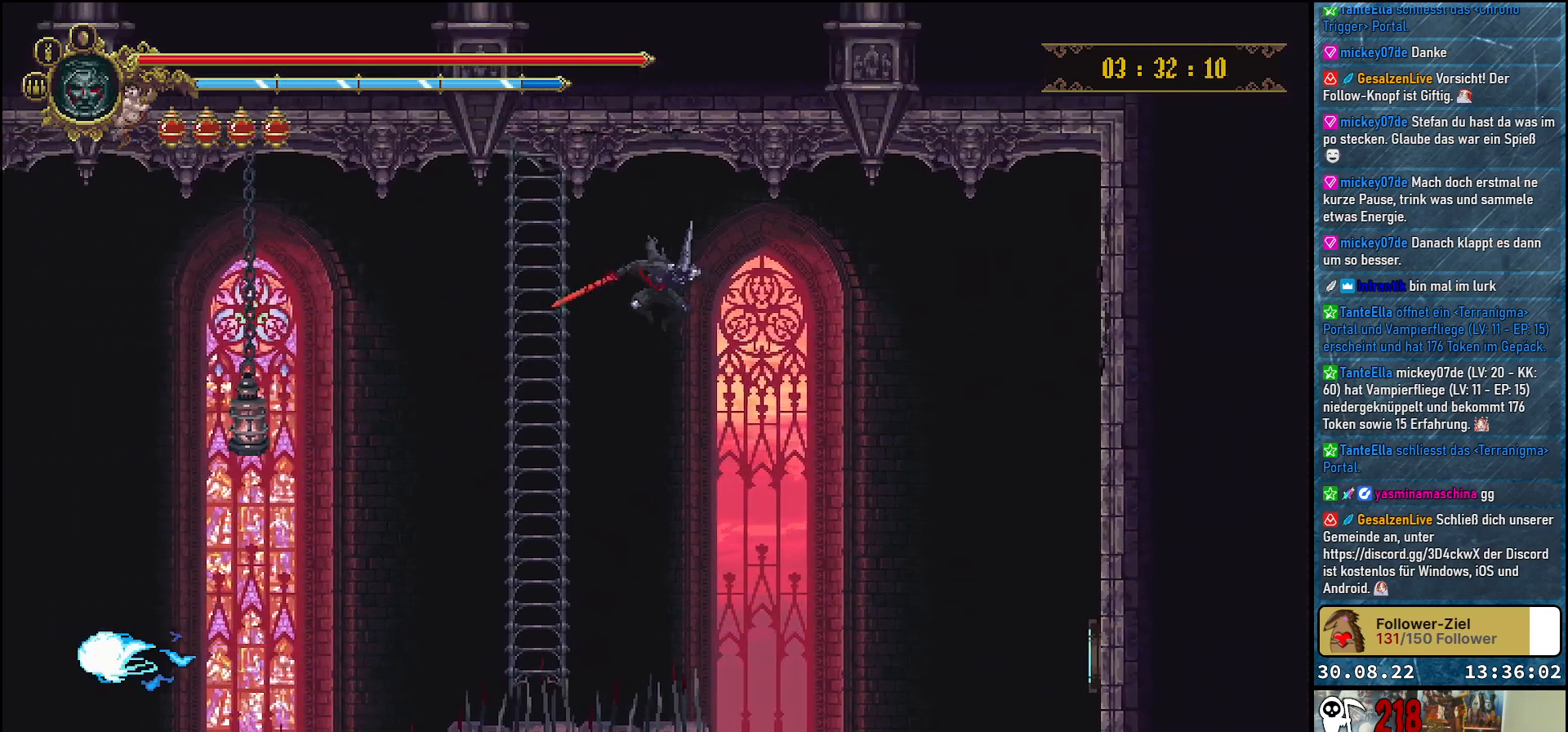
{"buttons": [], "left_stick": "center", "right_stick": "center", "events": [[200, "DPAD_RIGHT", "up"]]}
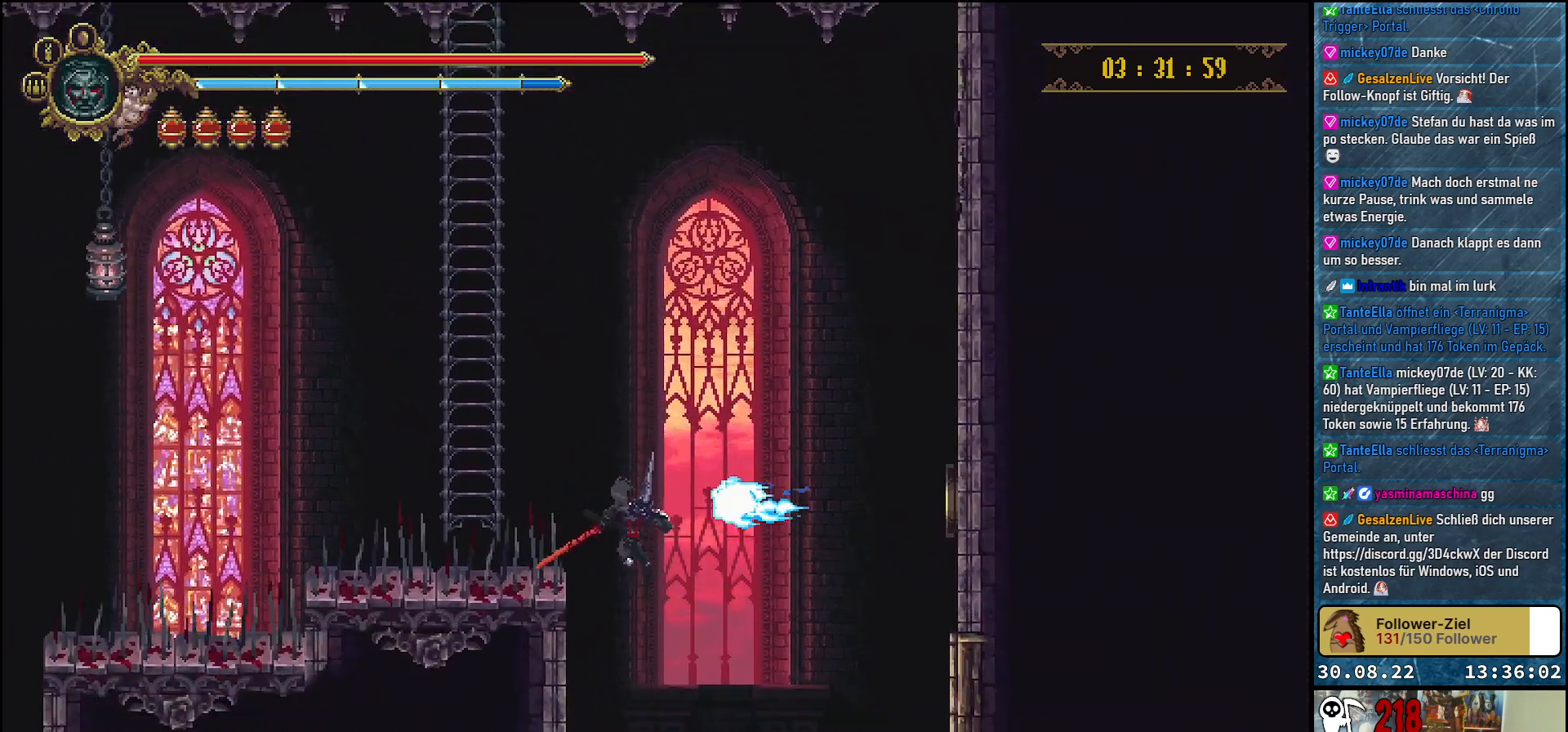
{"buttons": [], "left_stick": "center", "right_stick": "center", "events": [[283, "B", "down"], [417, "B", "up"]]}
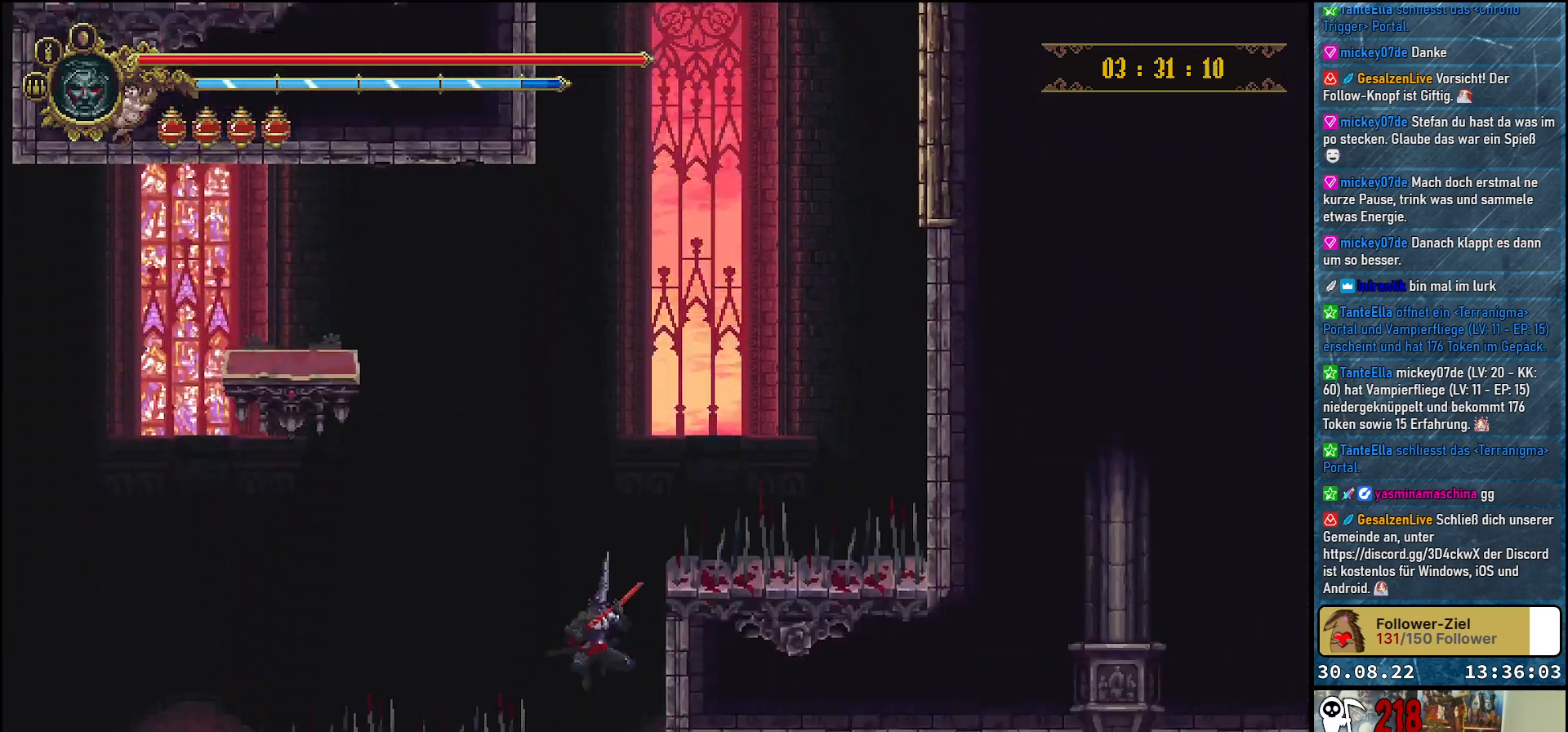
{"buttons": [], "left_stick": "center", "right_stick": "center", "events": []}
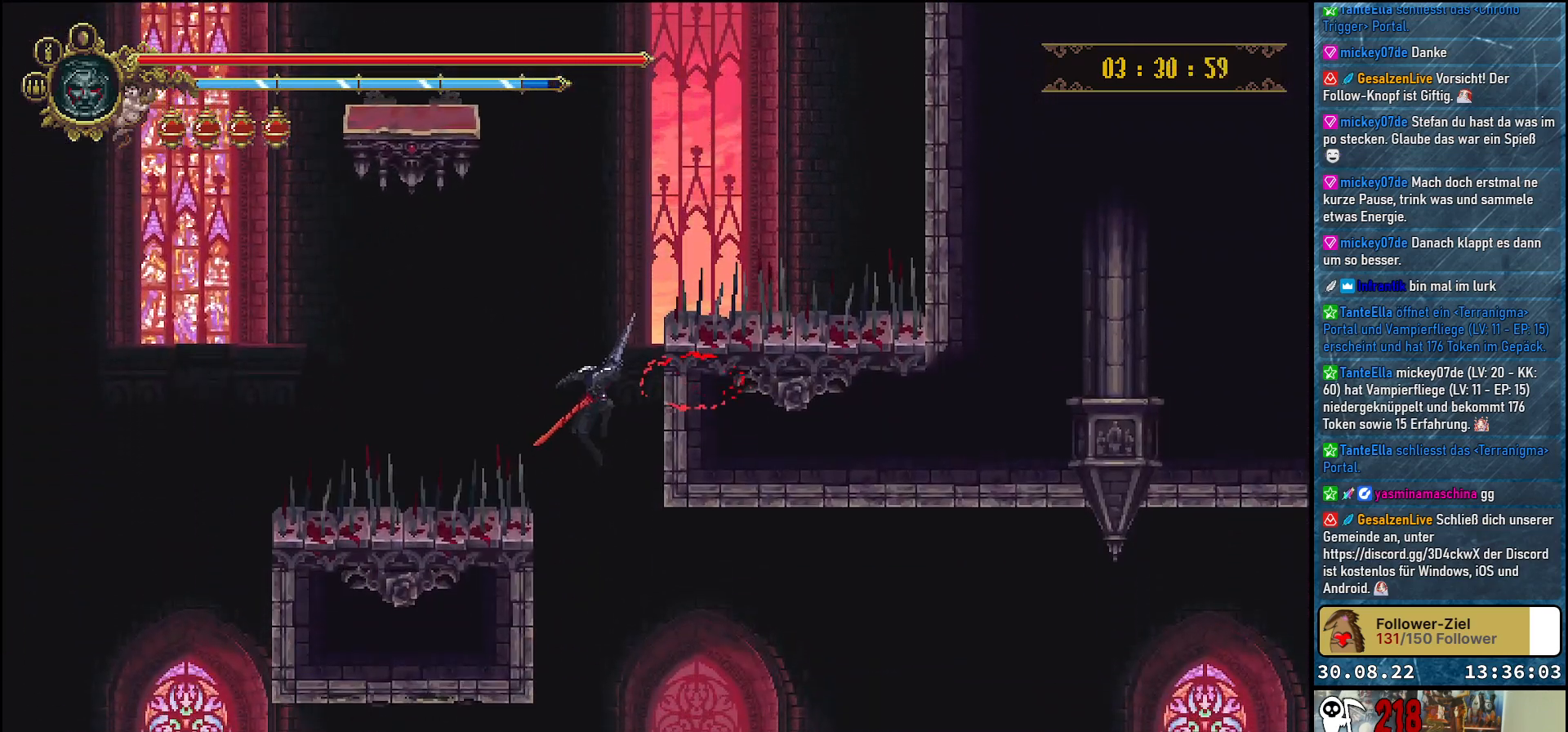
{"buttons": ["DPAD_RIGHT"], "left_stick": "center", "right_stick": "center", "events": [[300, "DPAD_RIGHT", "down"]]}
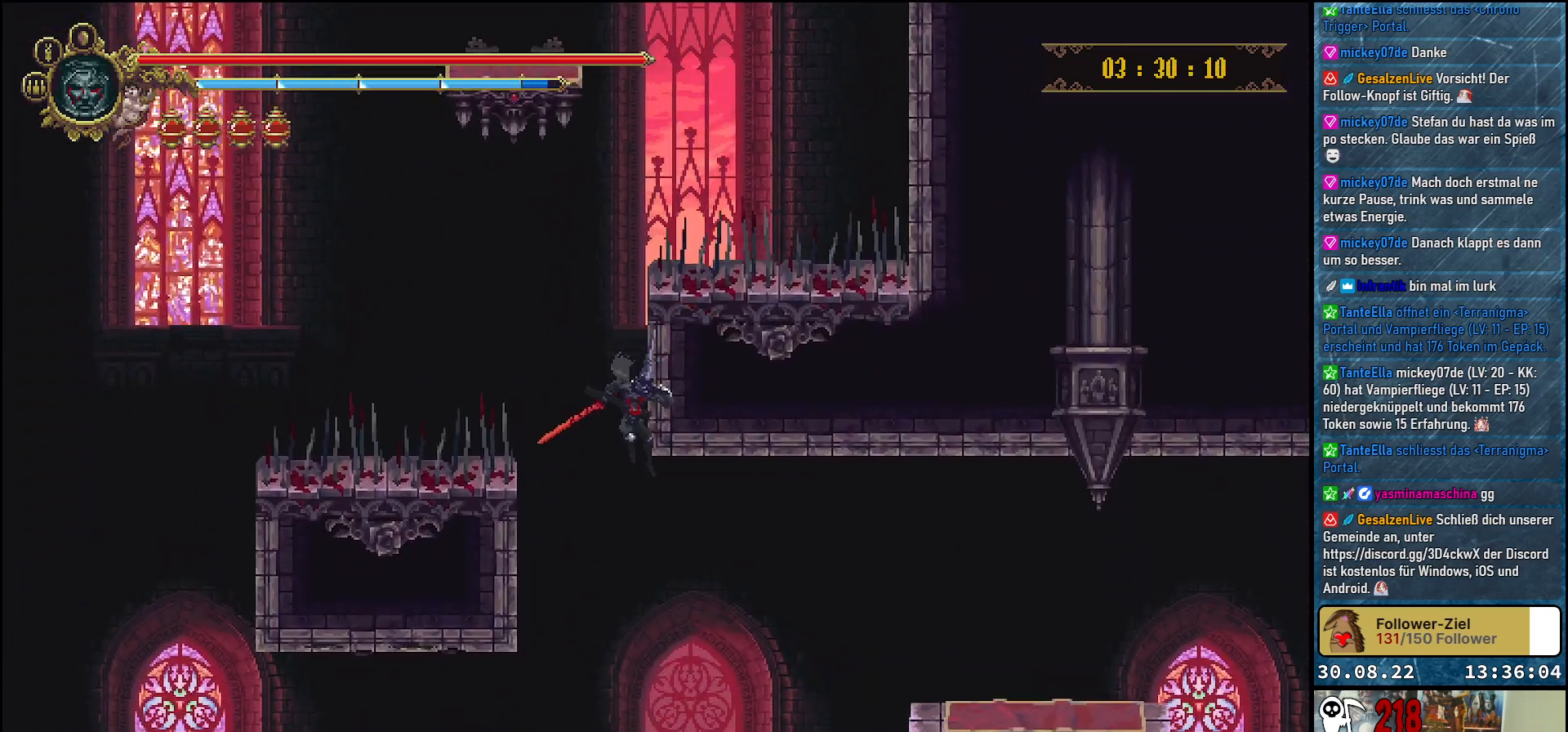
{"buttons": ["DPAD_RIGHT"], "left_stick": "center", "right_stick": "center", "events": []}
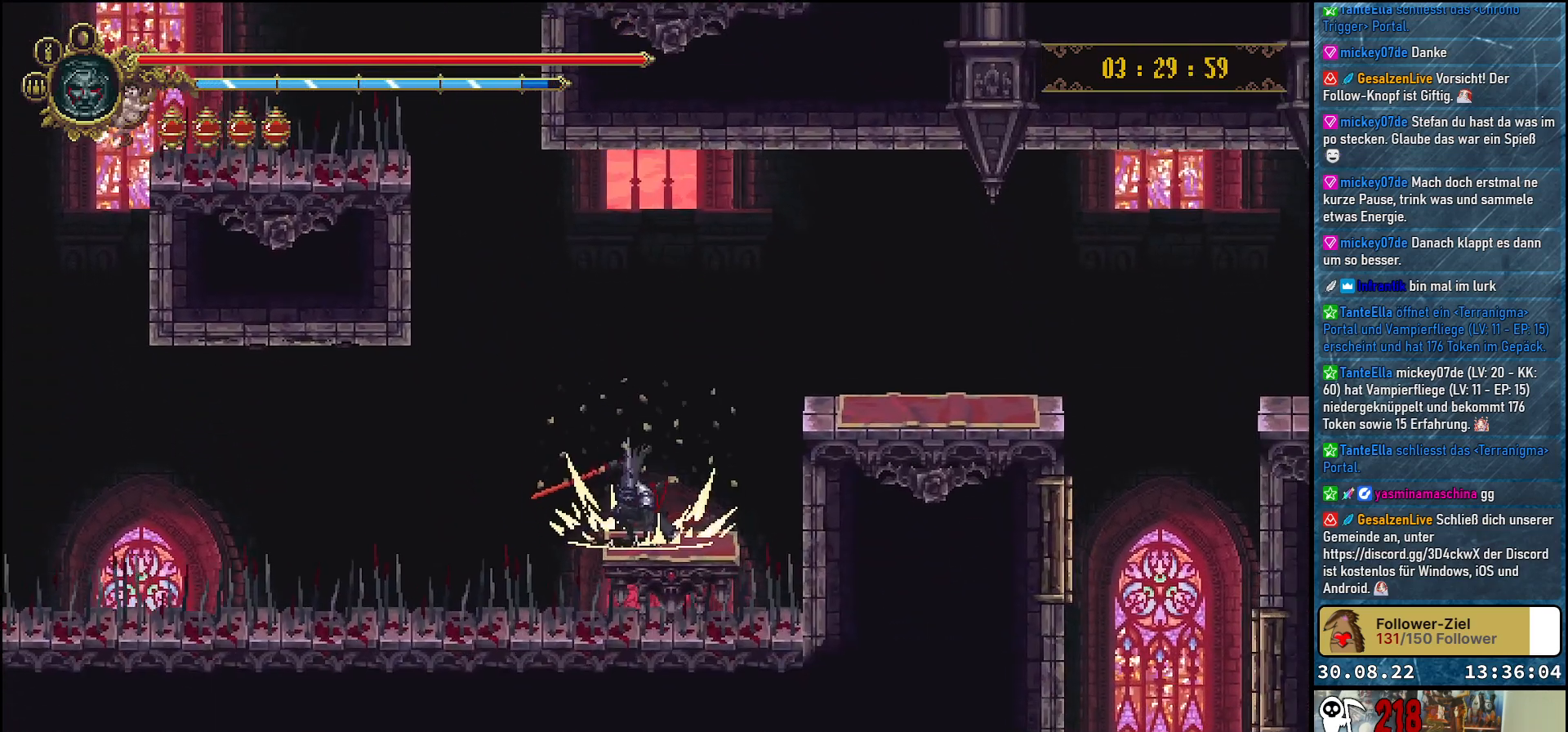
{"buttons": ["DPAD_RIGHT"], "left_stick": "center", "right_stick": "center", "events": [[50, "A", "down"], [250, "A", "up"]]}
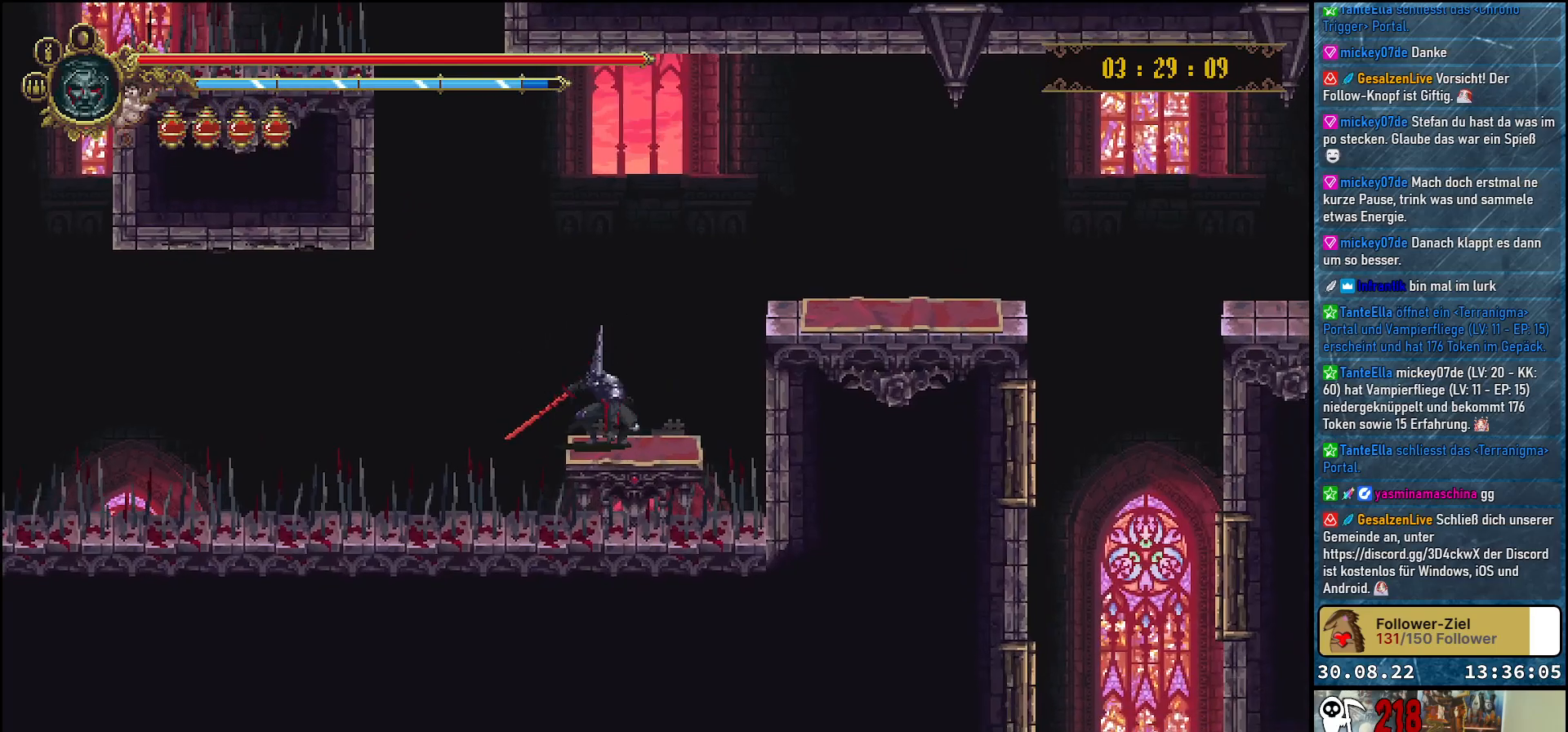
{"buttons": ["A", "DPAD_RIGHT"], "left_stick": "center", "right_stick": "center", "events": [[283, "A", "down"]]}
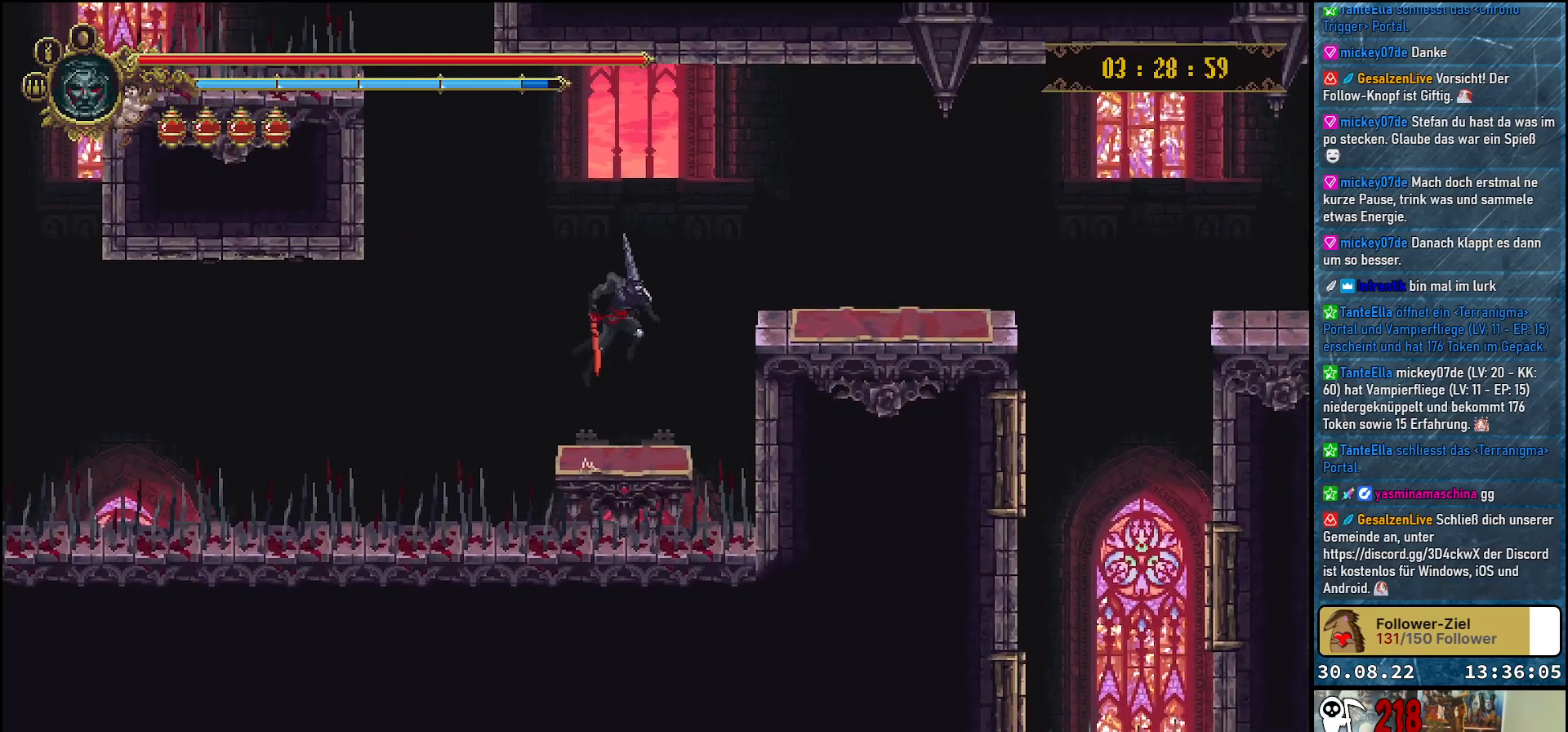
{"buttons": ["DPAD_RIGHT"], "left_stick": "center", "right_stick": "center", "events": [[367, "A", "up"]]}
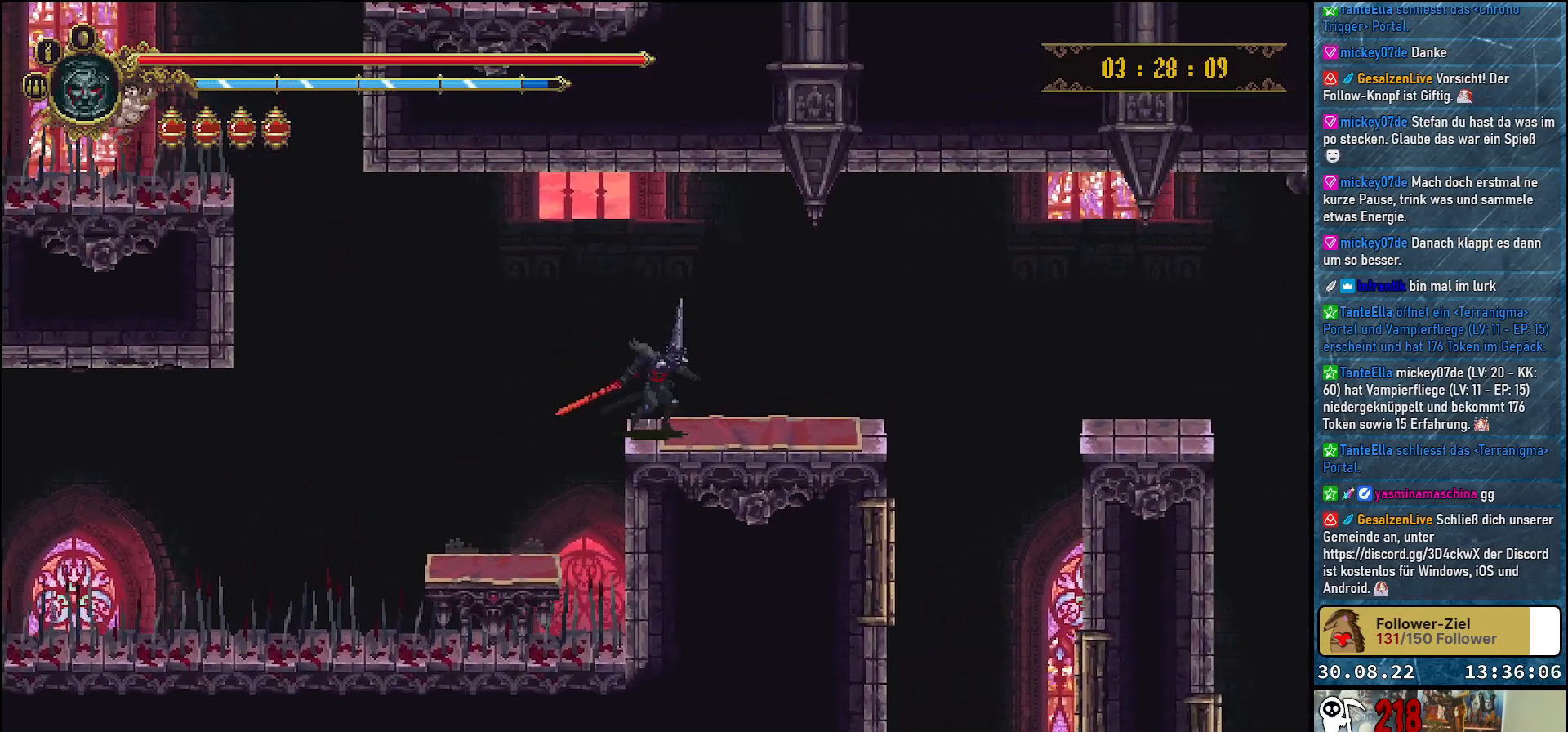
{"buttons": ["DPAD_RIGHT"], "left_stick": "center", "right_stick": "center", "events": []}
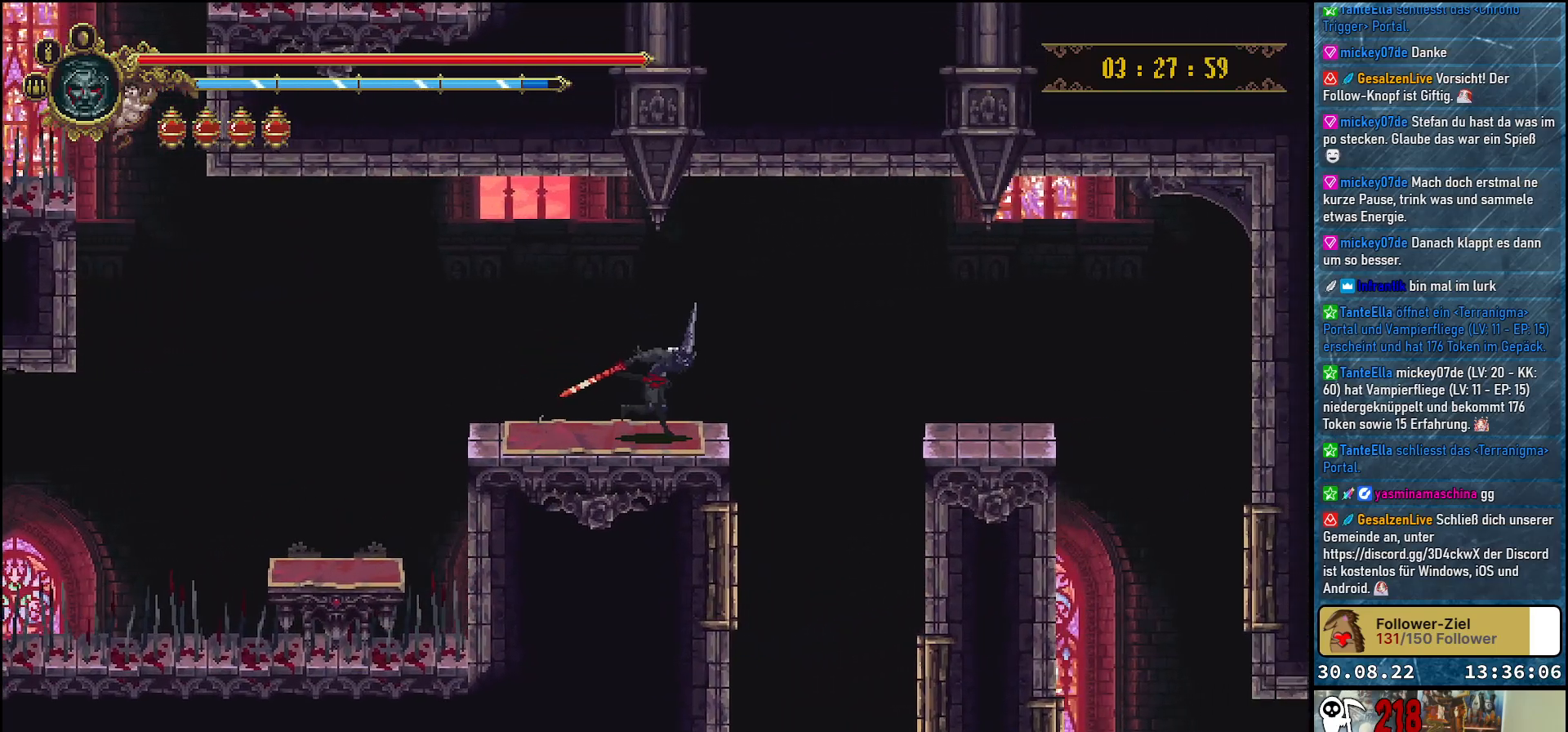
{"buttons": ["DPAD_RIGHT"], "left_stick": "center", "right_stick": "center", "events": [[33, "A", "down"], [167, "A", "up"]]}
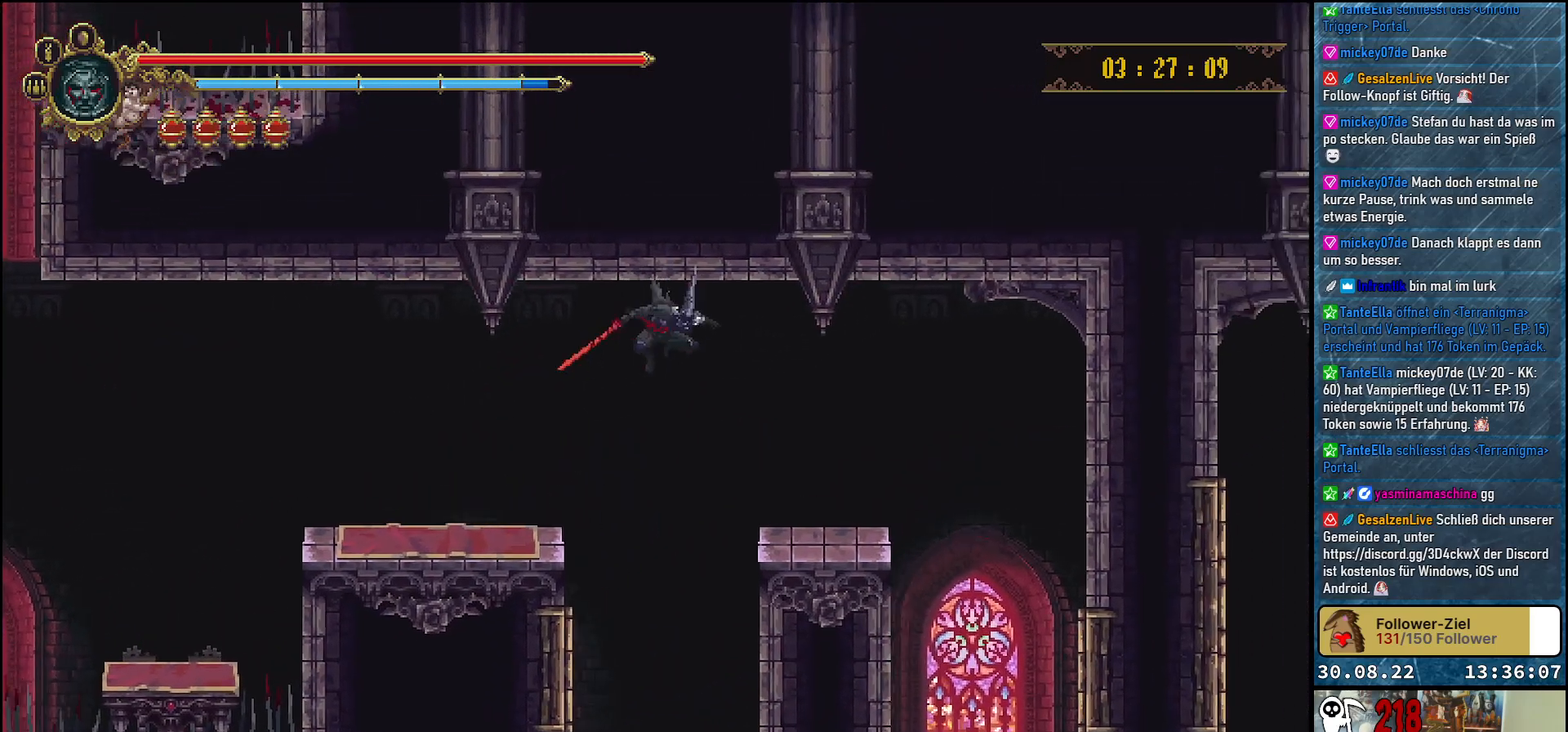
{"buttons": ["DPAD_RIGHT"], "left_stick": "center", "right_stick": "center", "events": []}
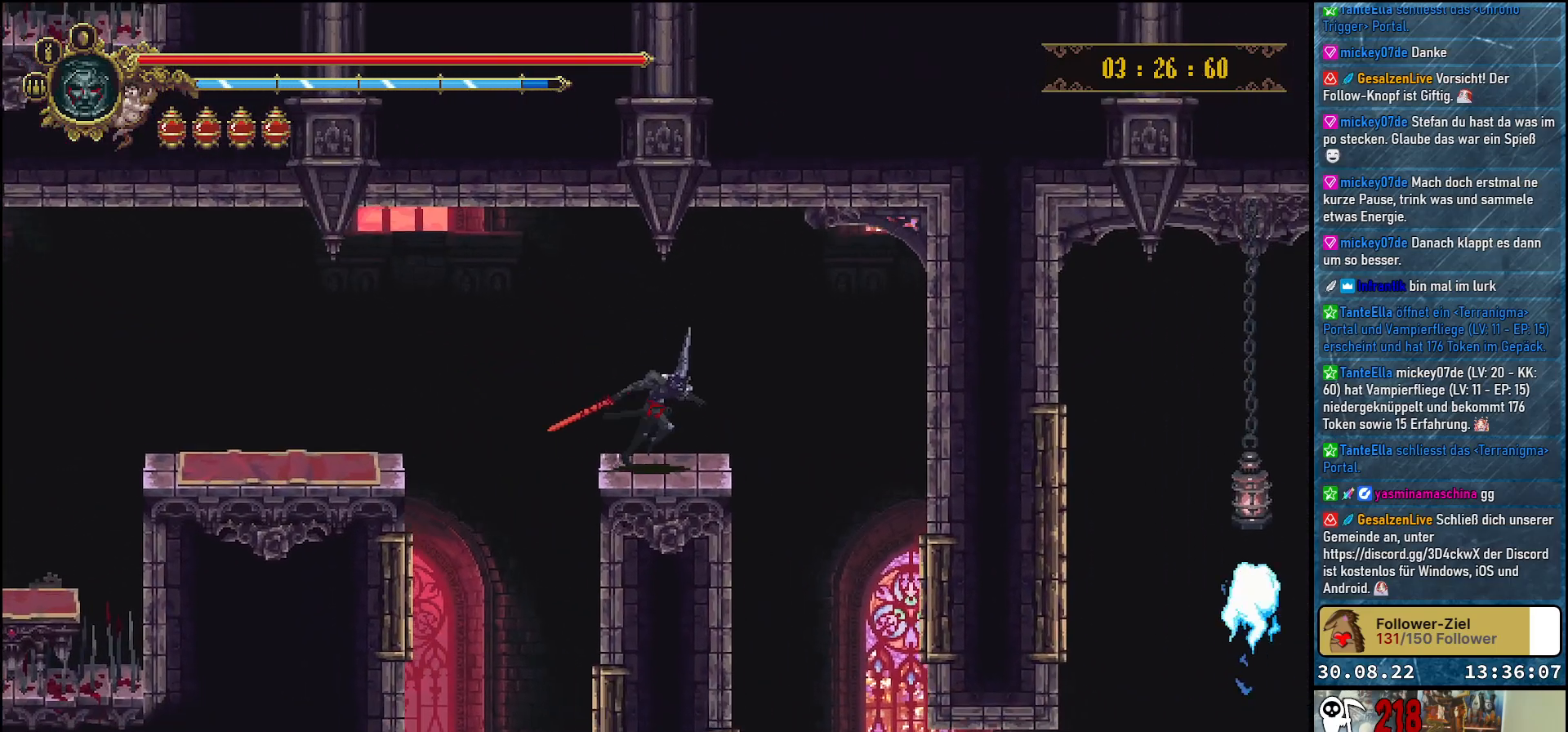
{"buttons": [], "left_stick": "center", "right_stick": "center", "events": [[383, "DPAD_RIGHT", "up"]]}
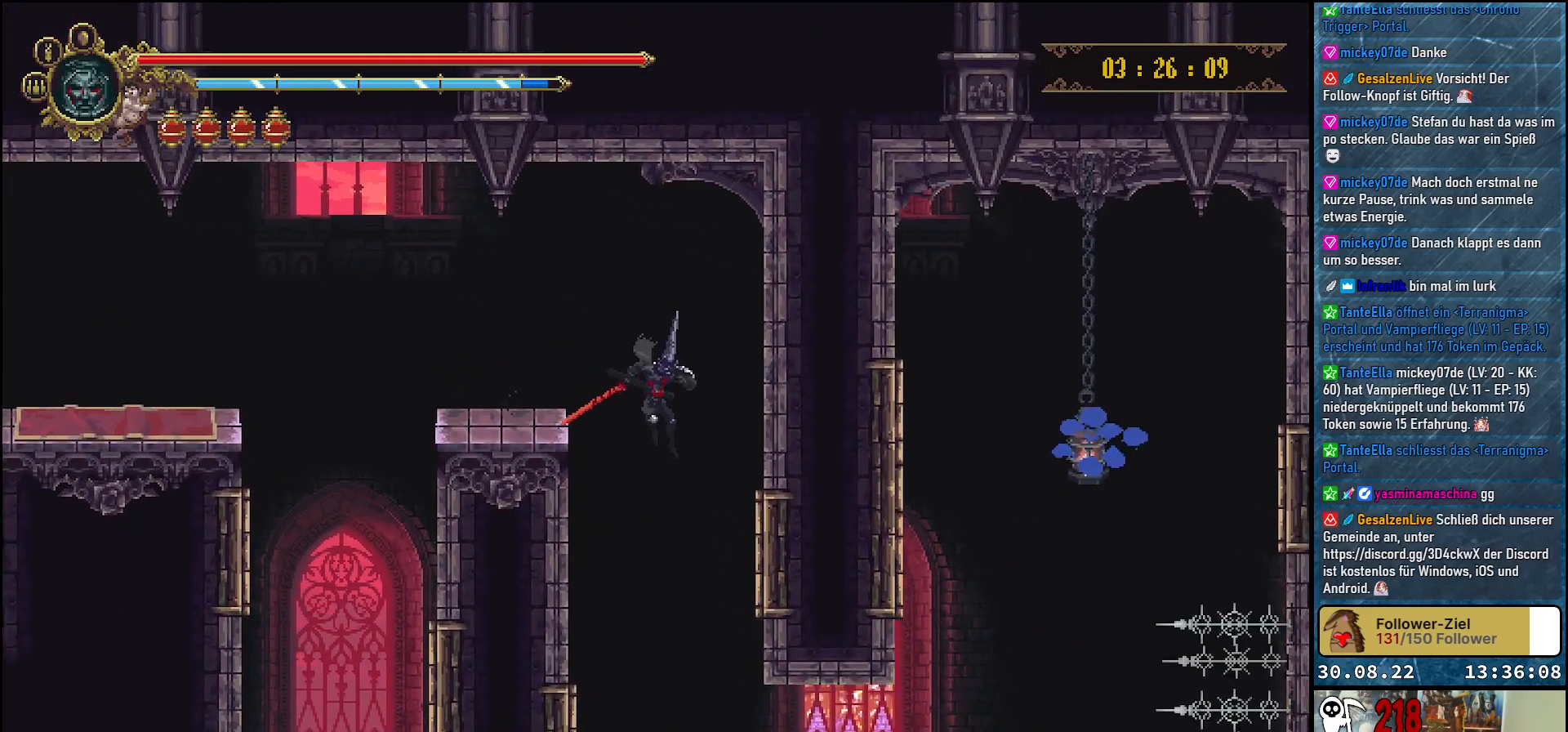
{"buttons": ["DPAD_RIGHT"], "left_stick": "center", "right_stick": "center", "events": [[367, "DPAD_RIGHT", "down"]]}